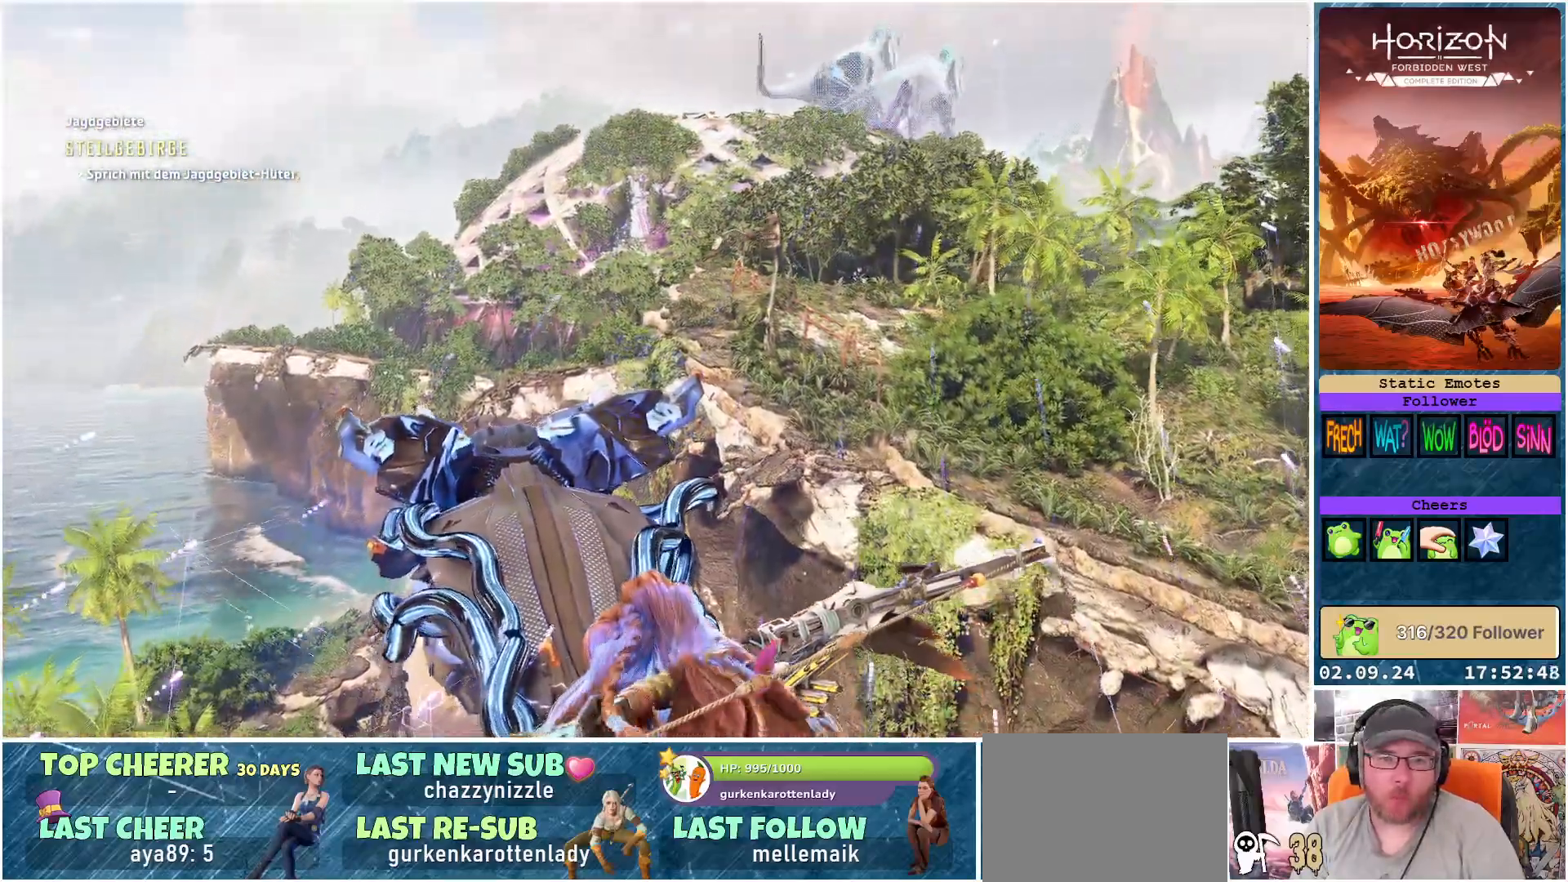
Gameplay with a controller (Xbox layout); each line is a JSON object with the inputs held at the frame after it. "events" lists button and stick changes between this image and that frame as [ms after this image, input, new state], when the widget could be followed in between.
{"buttons": [], "left_stick": "center", "right_stick": "up-right", "events": [[67, "left_stick", "down-right"], [183, "left_stick", "center"]]}
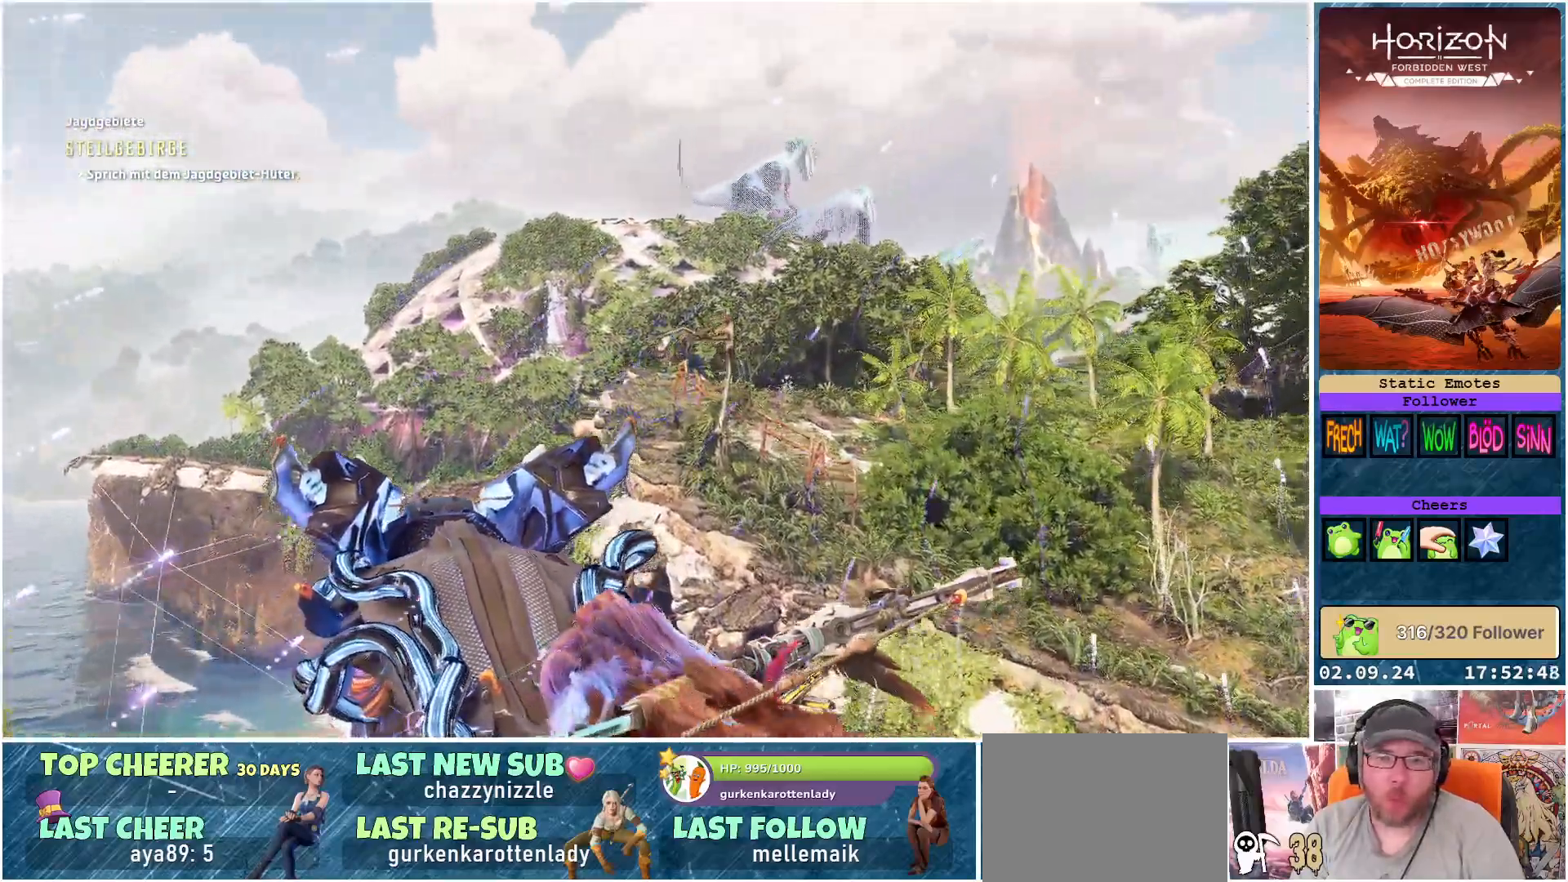
{"buttons": [], "left_stick": "center", "right_stick": "center", "events": [[50, "right_stick", "right"], [500, "right_stick", "center"]]}
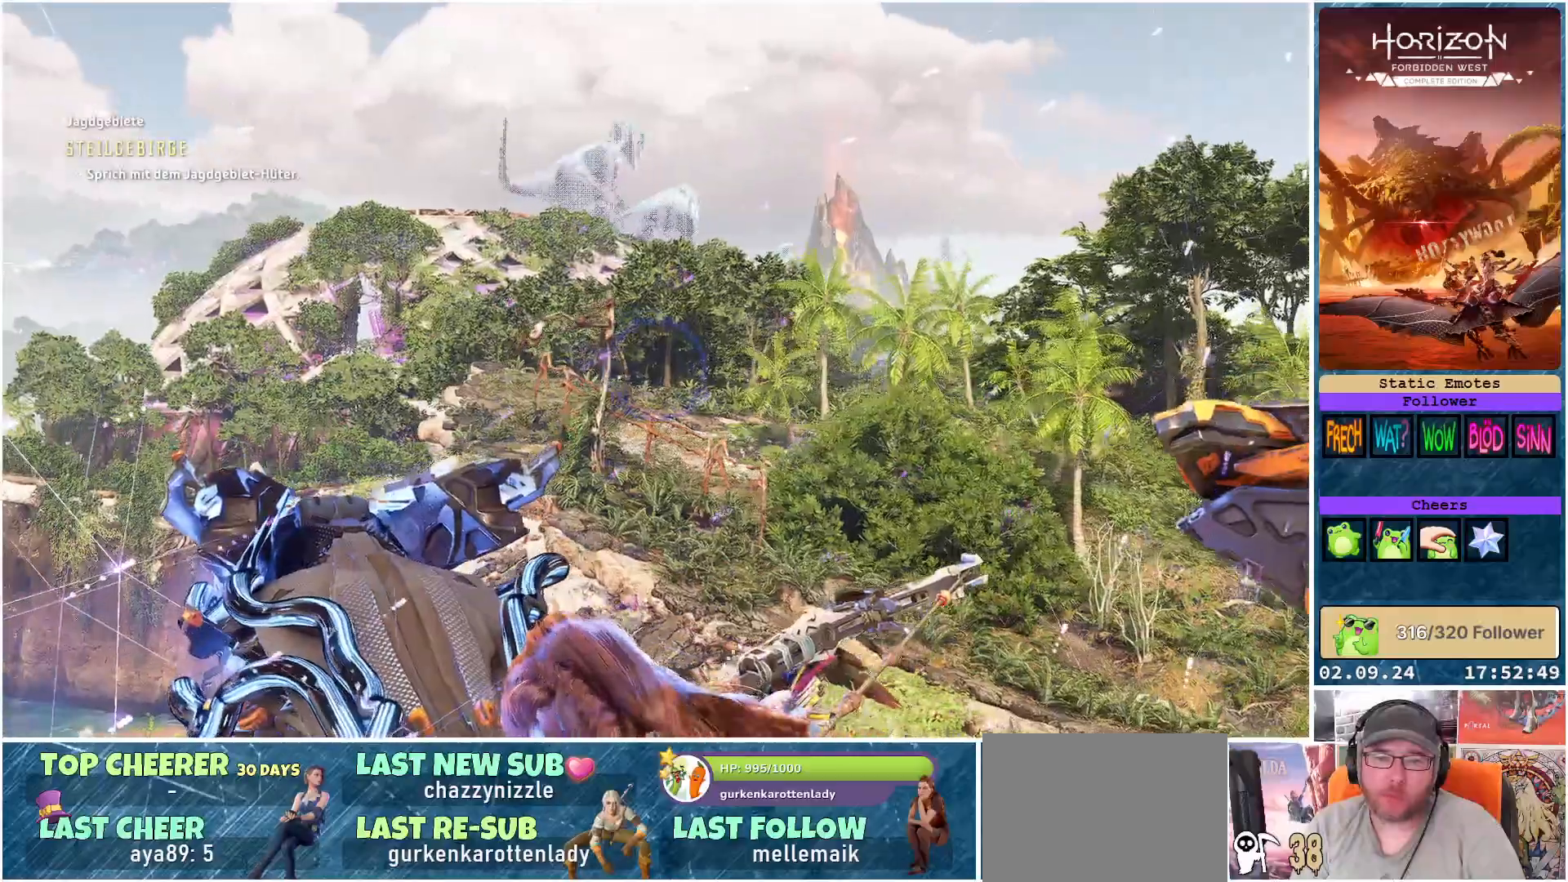
{"buttons": [], "left_stick": "center", "right_stick": "right", "events": [[467, "right_stick", "right"]]}
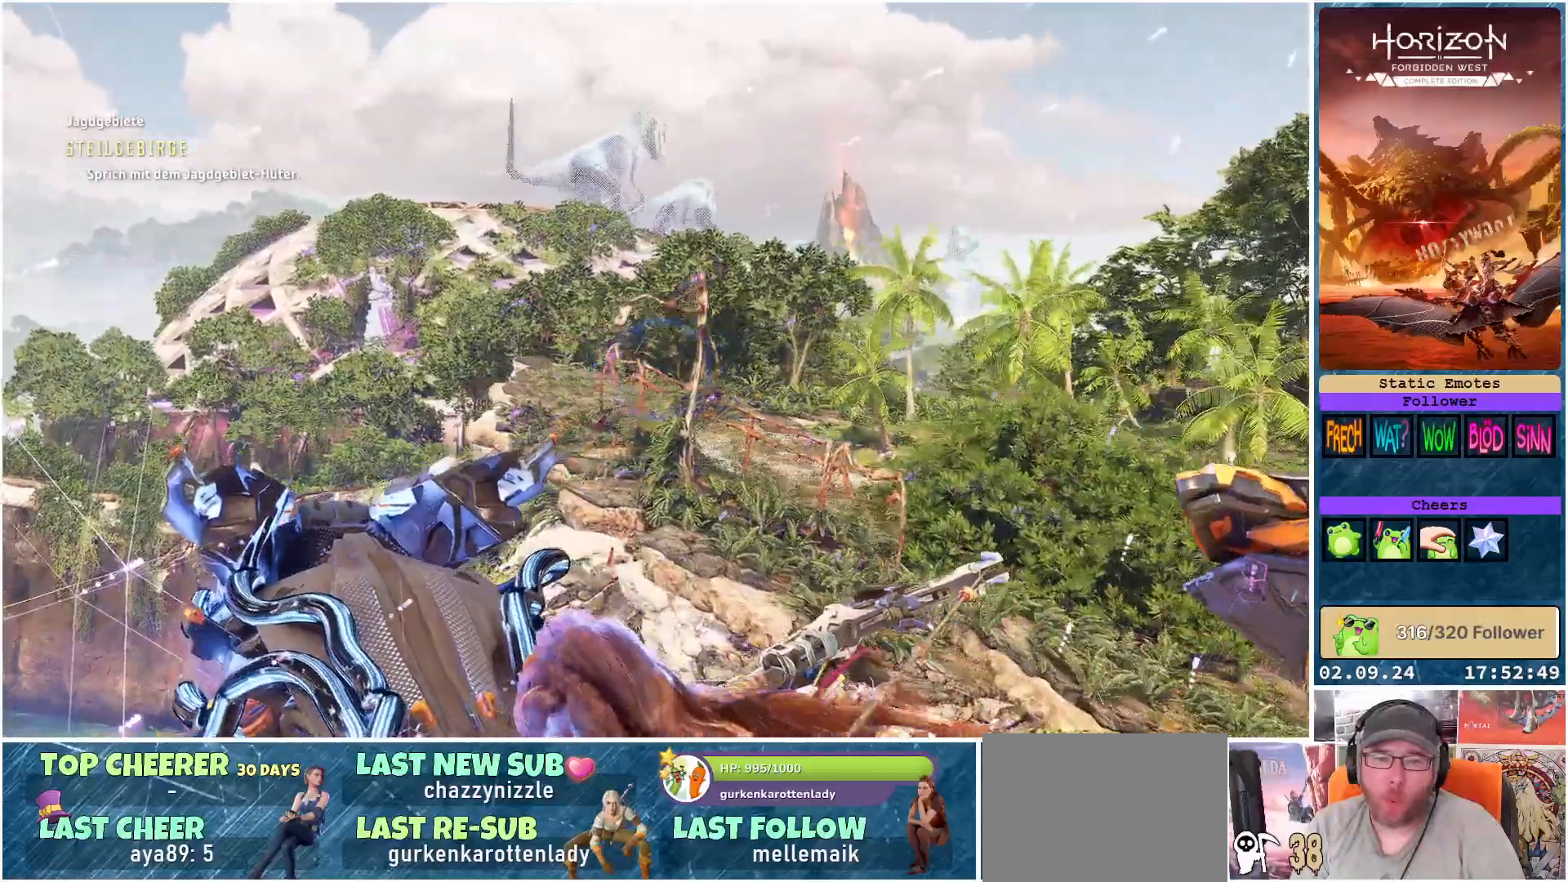
{"buttons": [], "left_stick": "center", "right_stick": "right", "events": []}
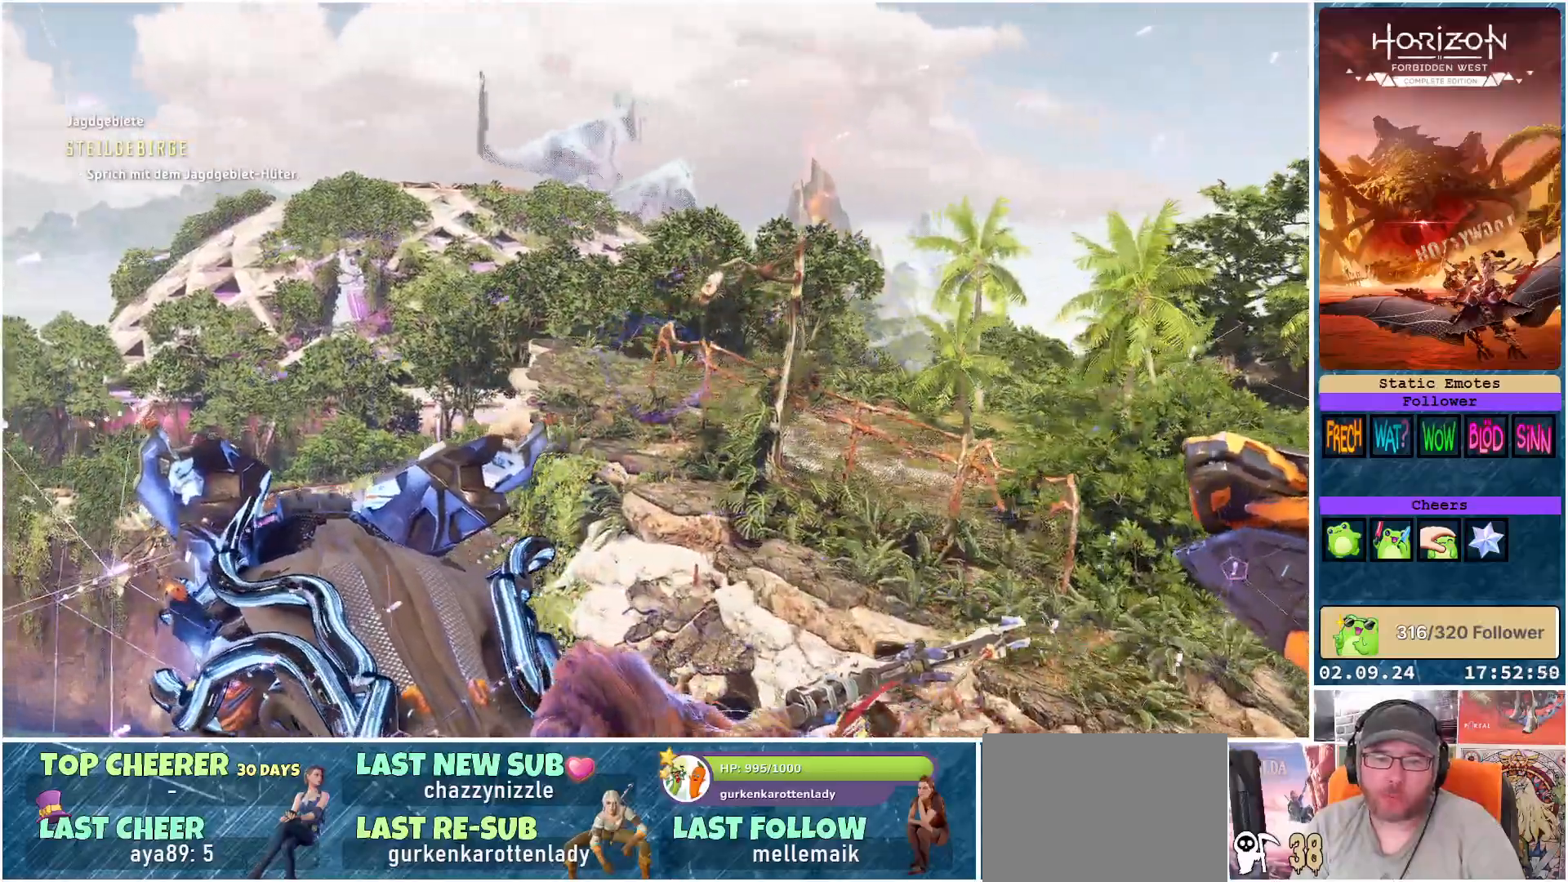
{"buttons": [], "left_stick": "center", "right_stick": "right", "events": []}
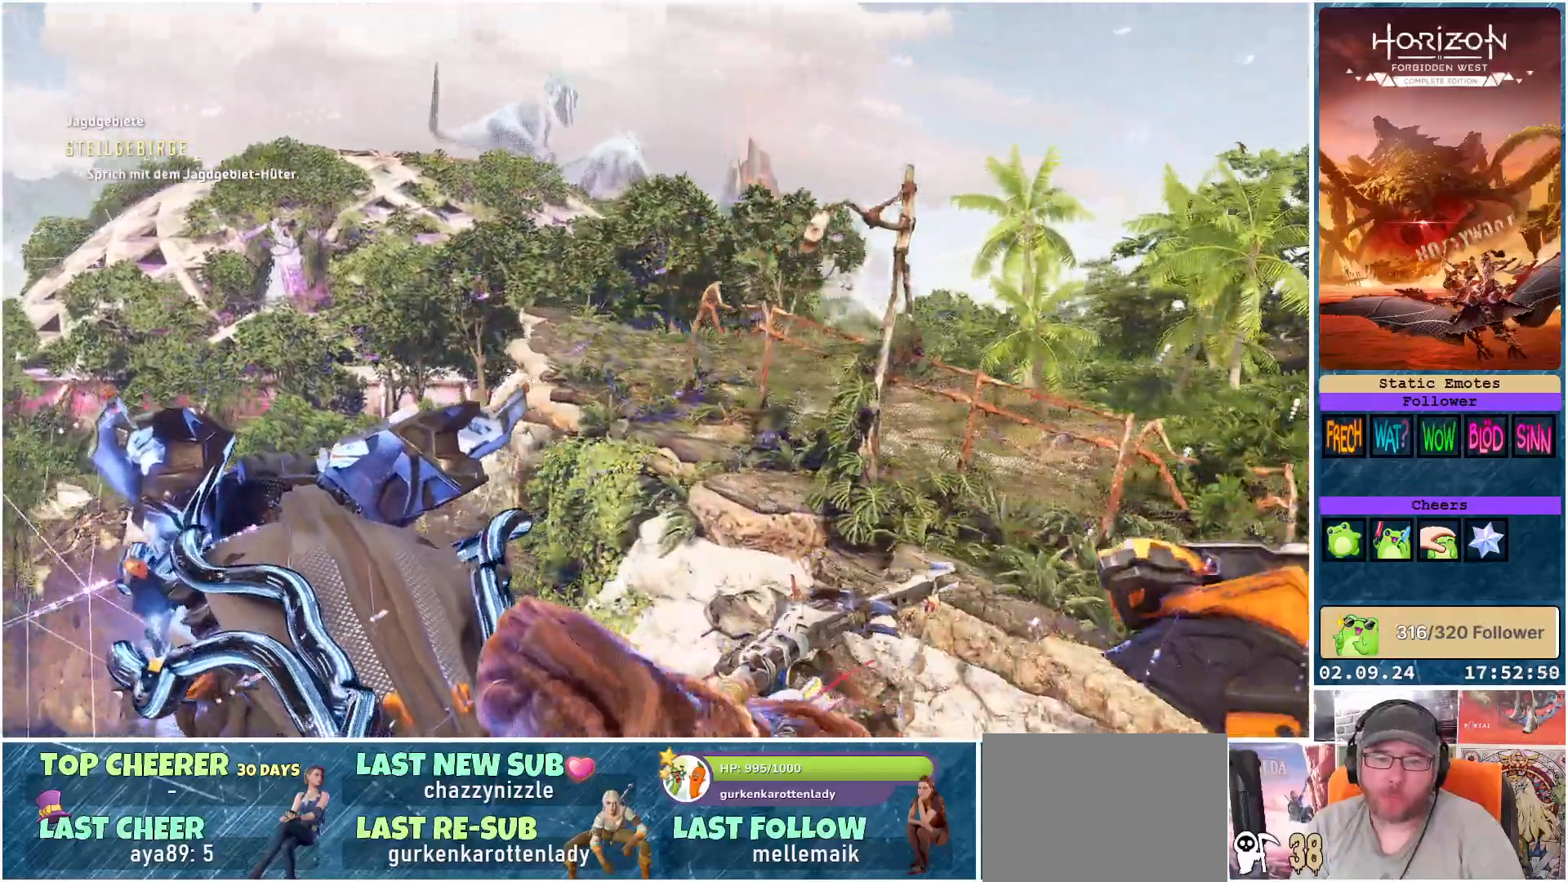
{"buttons": [], "left_stick": "center", "right_stick": "right", "events": []}
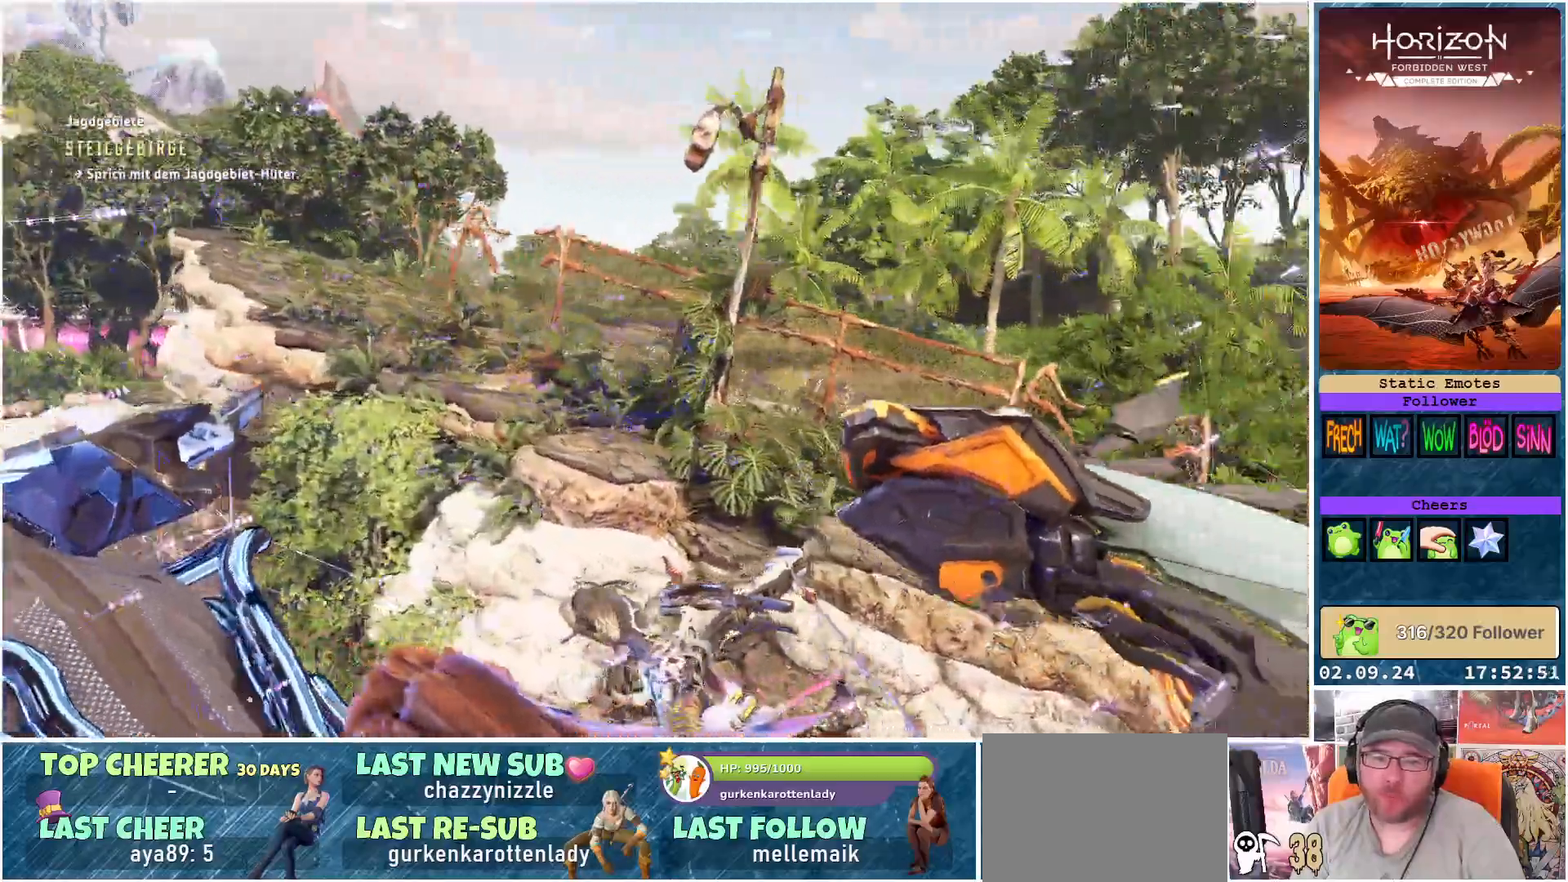
{"buttons": [], "left_stick": "center", "right_stick": "right", "events": []}
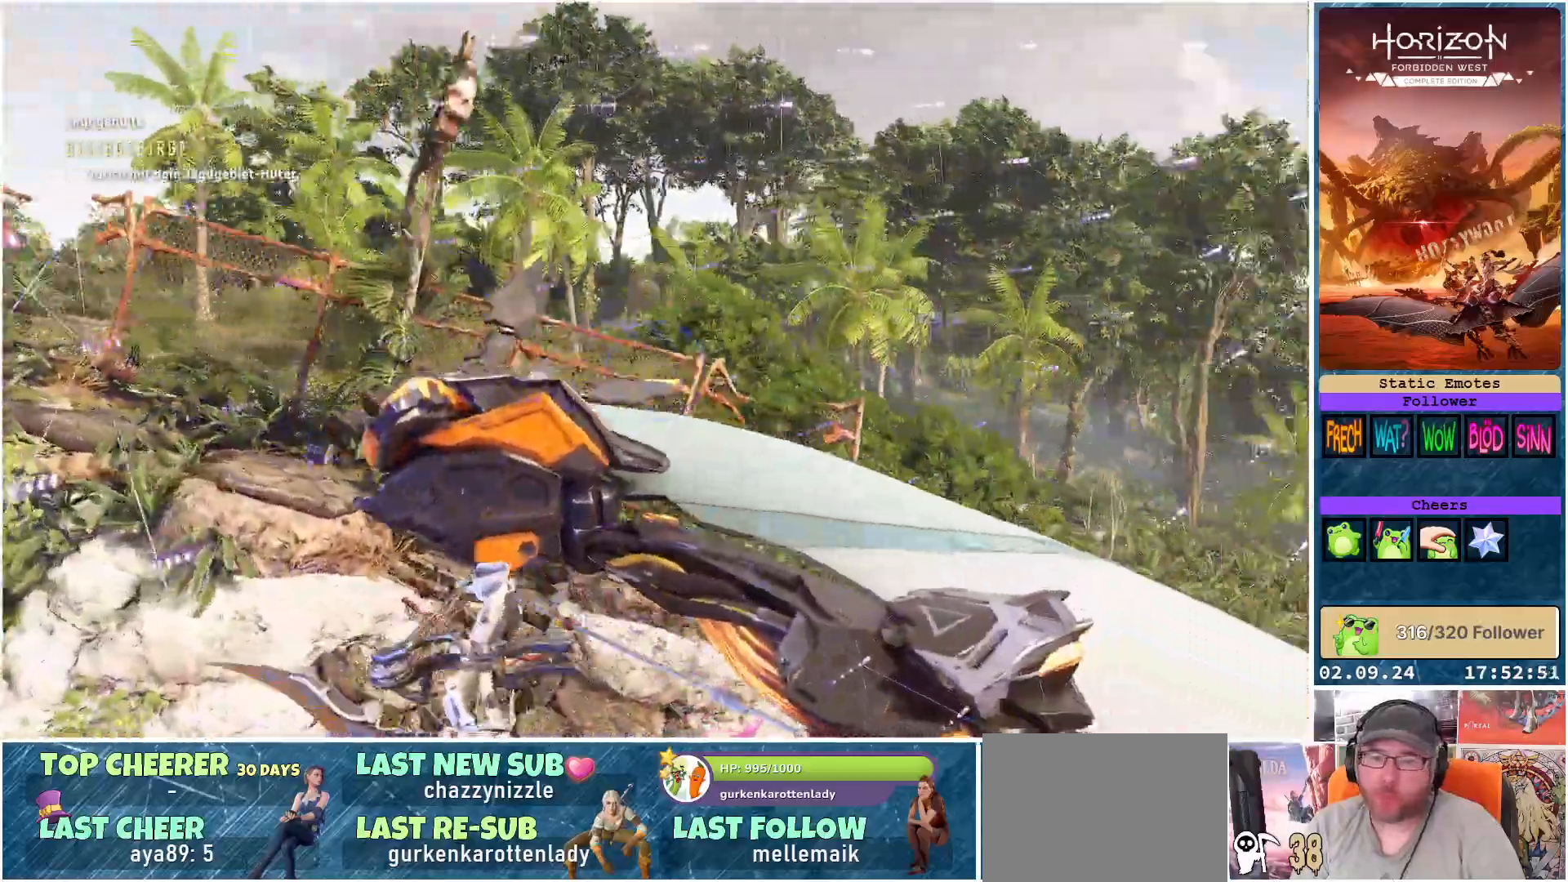
{"buttons": [], "left_stick": "center", "right_stick": "right", "events": []}
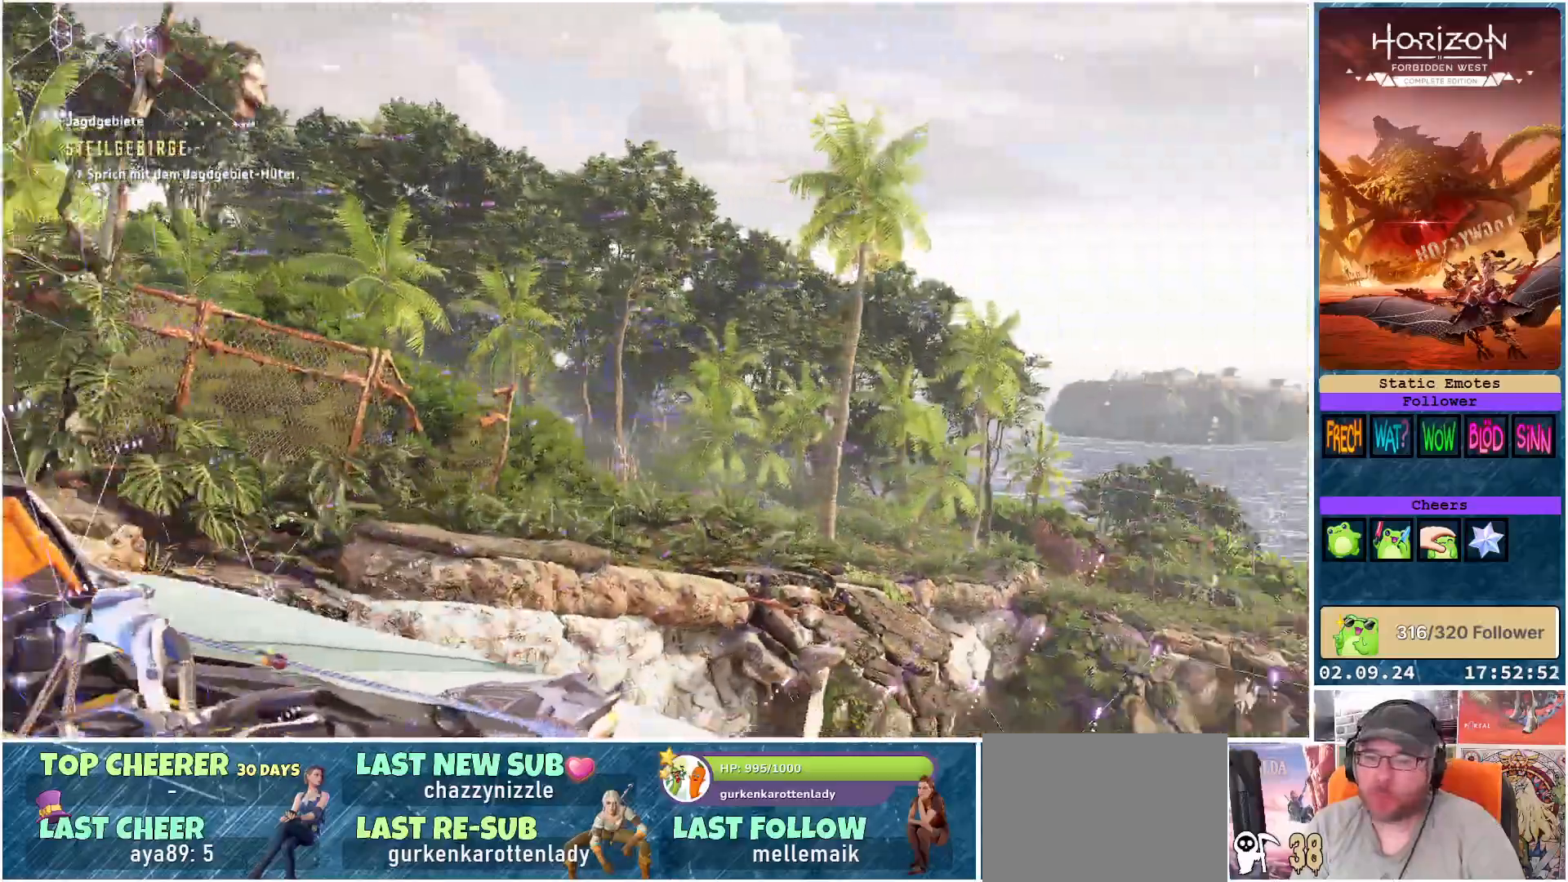
{"buttons": [], "left_stick": "center", "right_stick": "center", "events": [[167, "right_stick", "center"]]}
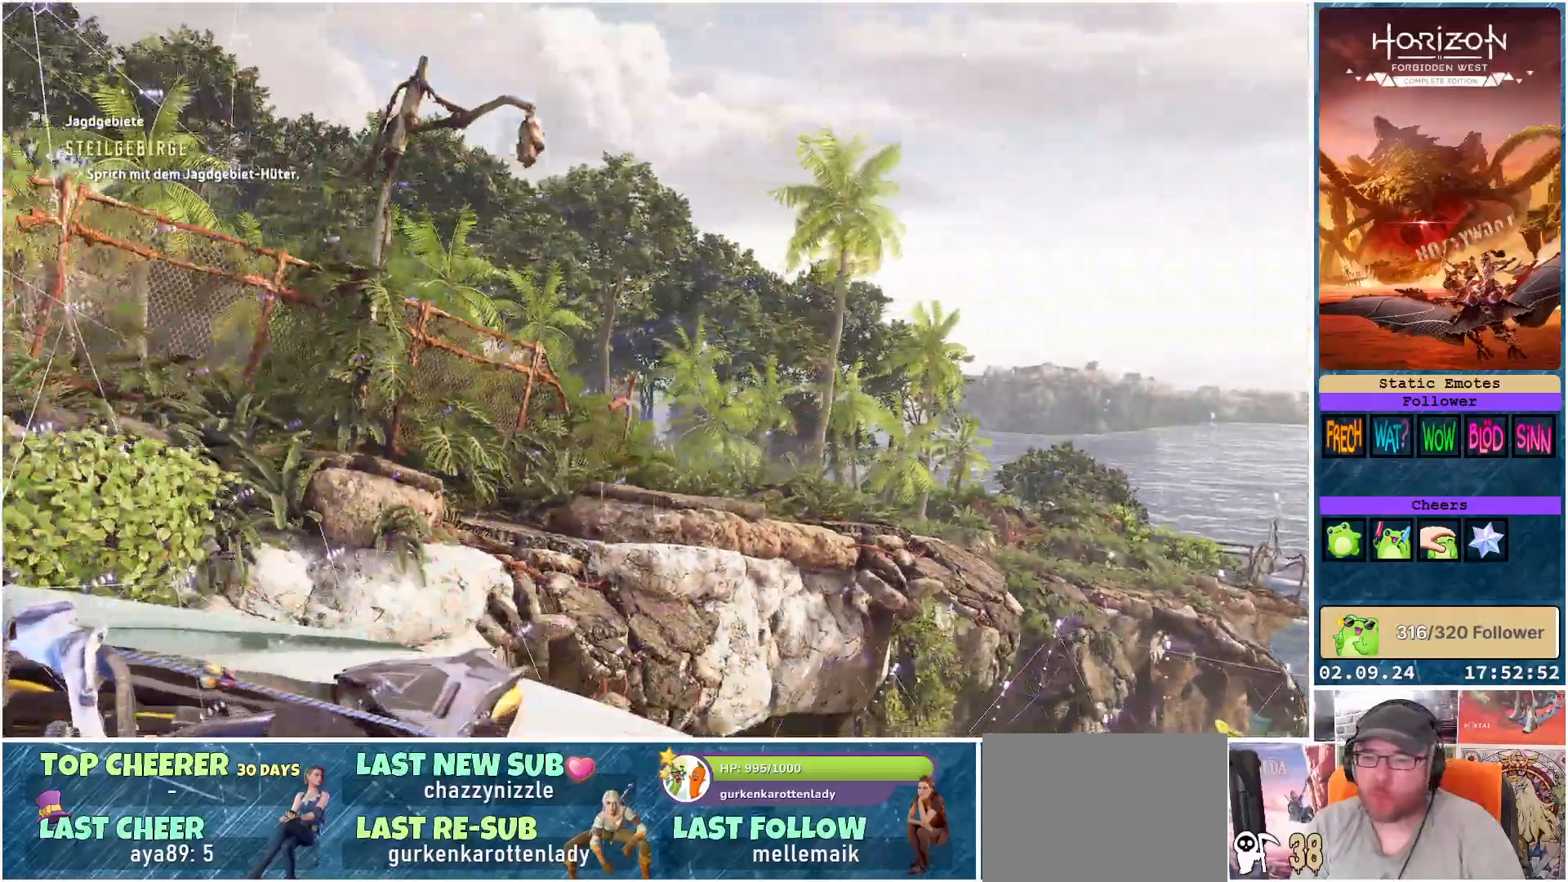
{"buttons": [], "left_stick": "center", "right_stick": "left", "events": [[50, "right_stick", "left"]]}
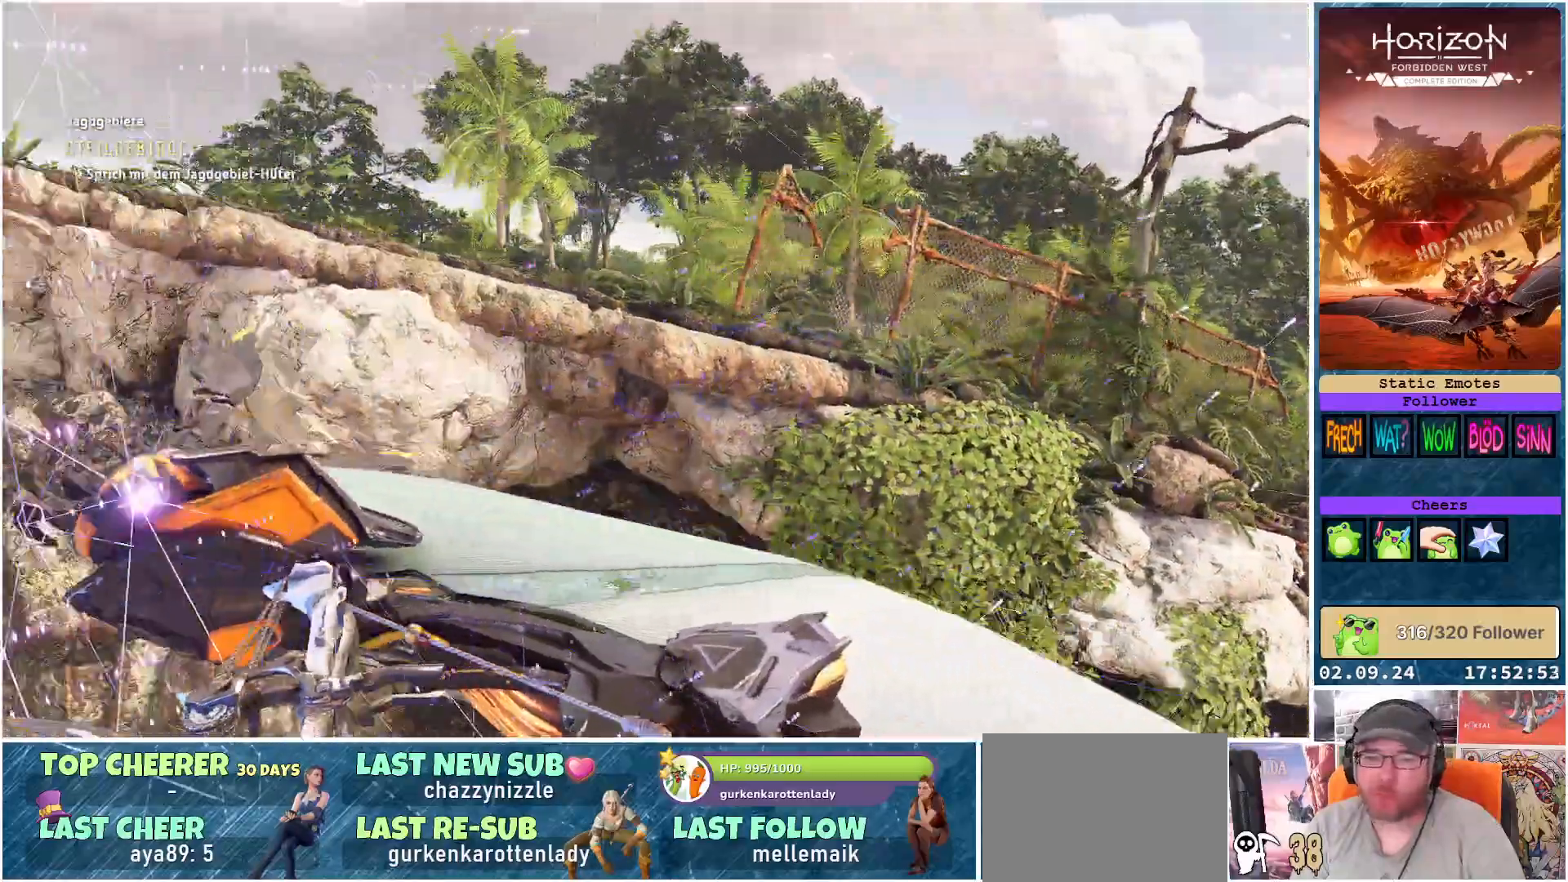
{"buttons": [], "left_stick": "center", "right_stick": "left", "events": []}
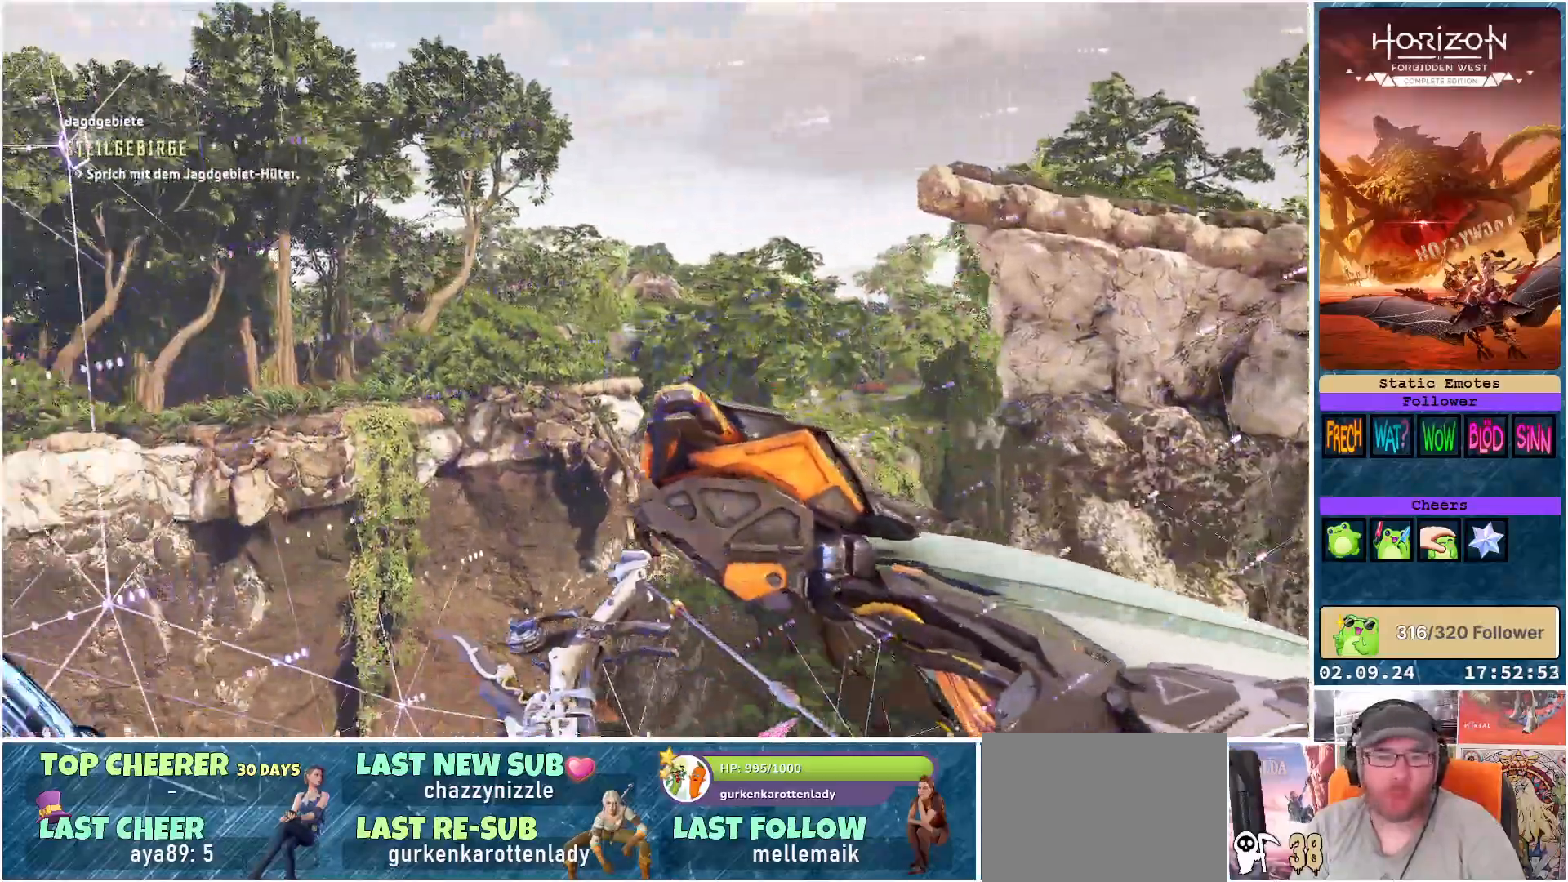
{"buttons": [], "left_stick": "center", "right_stick": "center", "events": [[50, "right_stick", "center"]]}
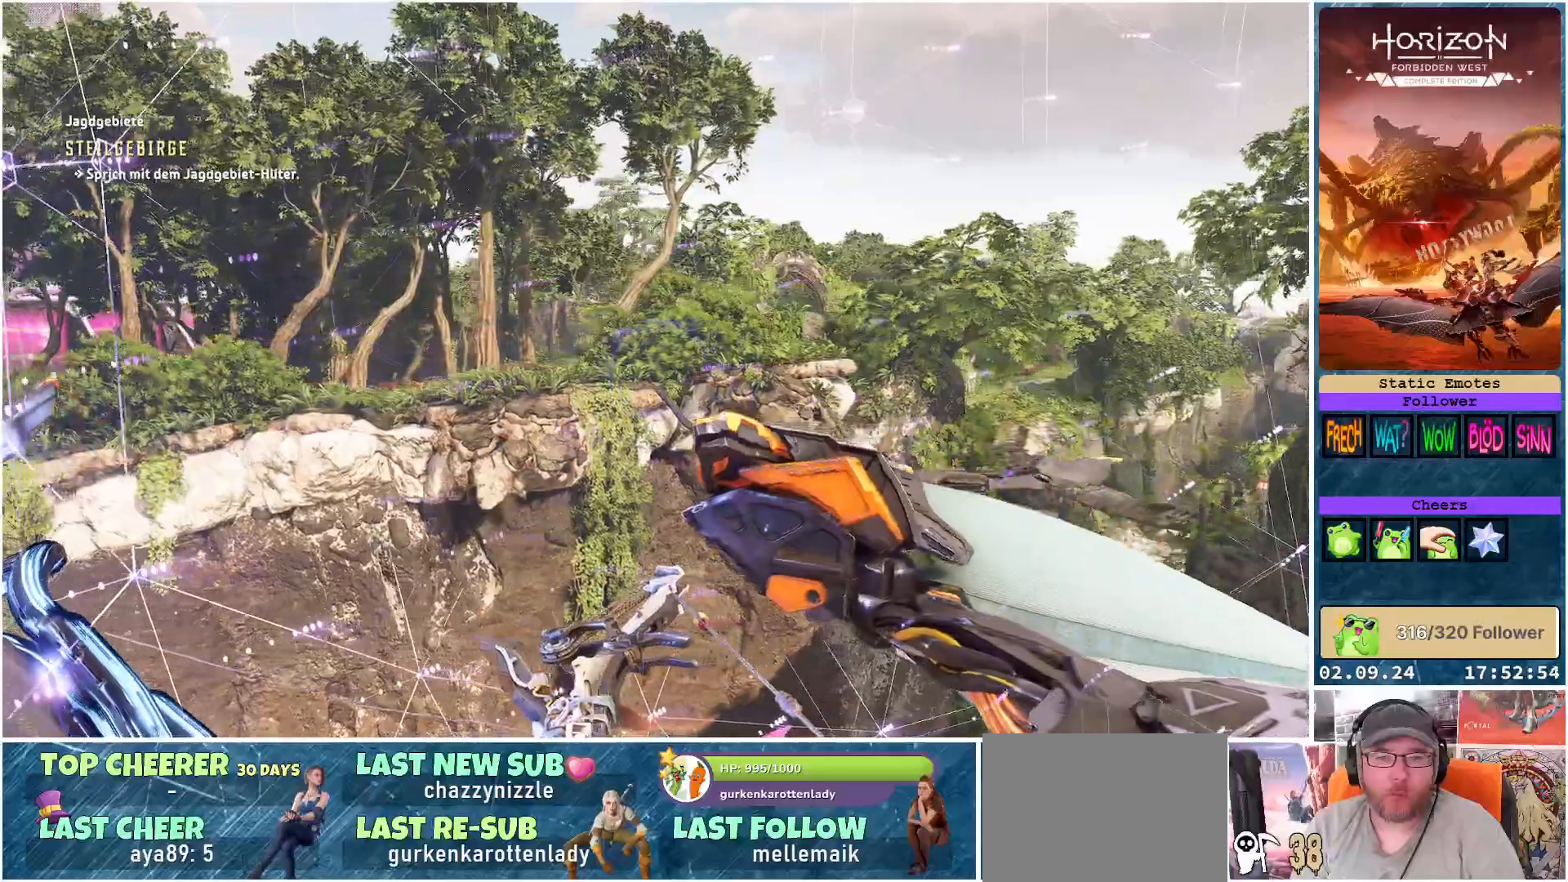
{"buttons": [], "left_stick": "center", "right_stick": "left", "events": [[200, "right_stick", "left"]]}
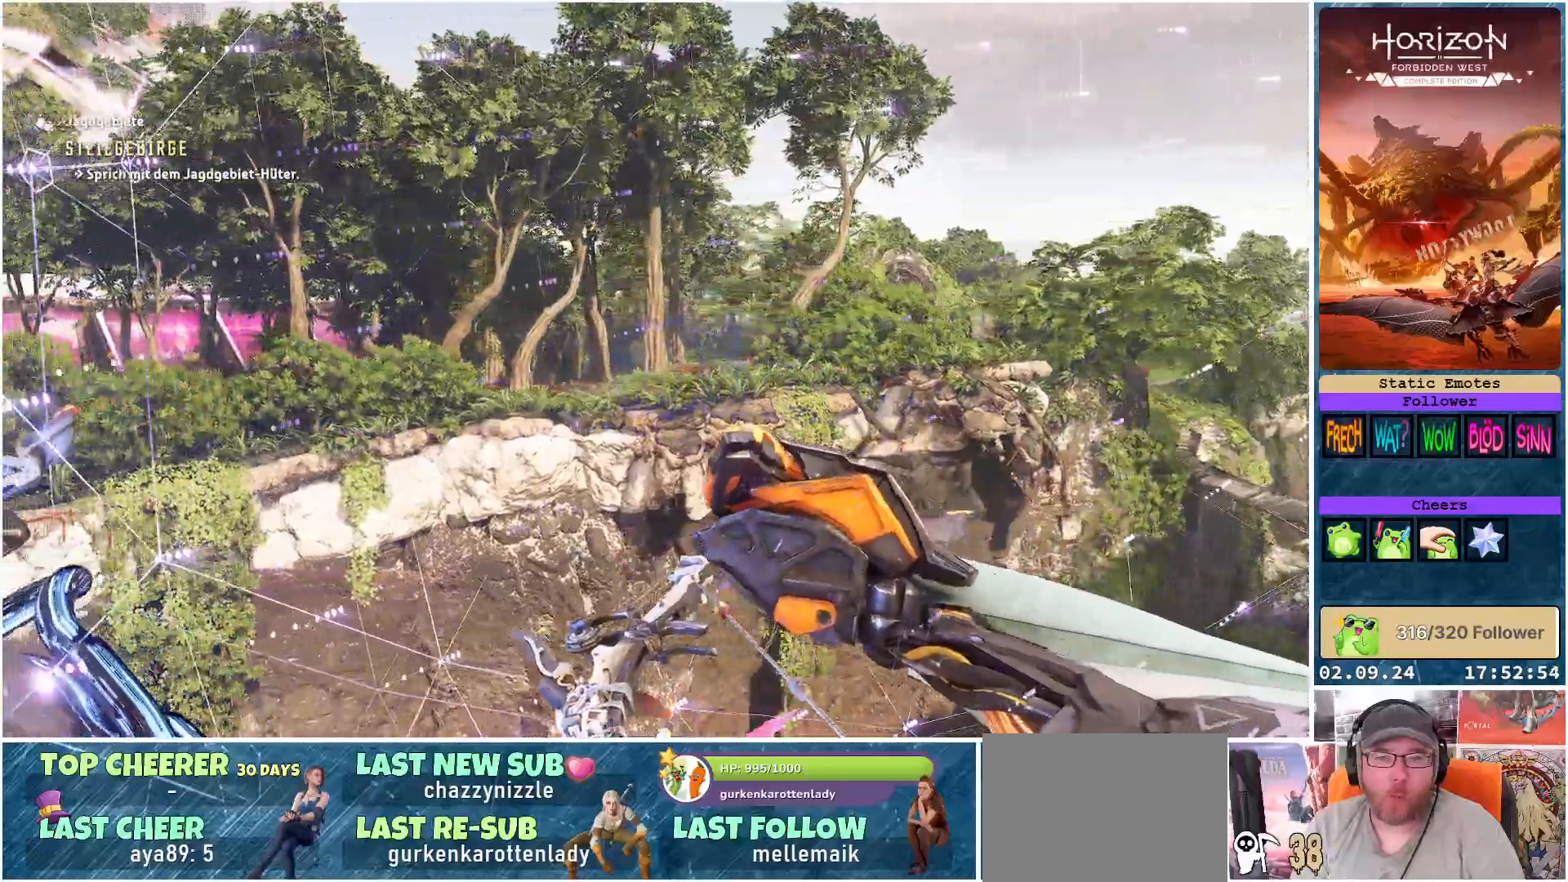
{"buttons": [], "left_stick": "center", "right_stick": "left", "events": []}
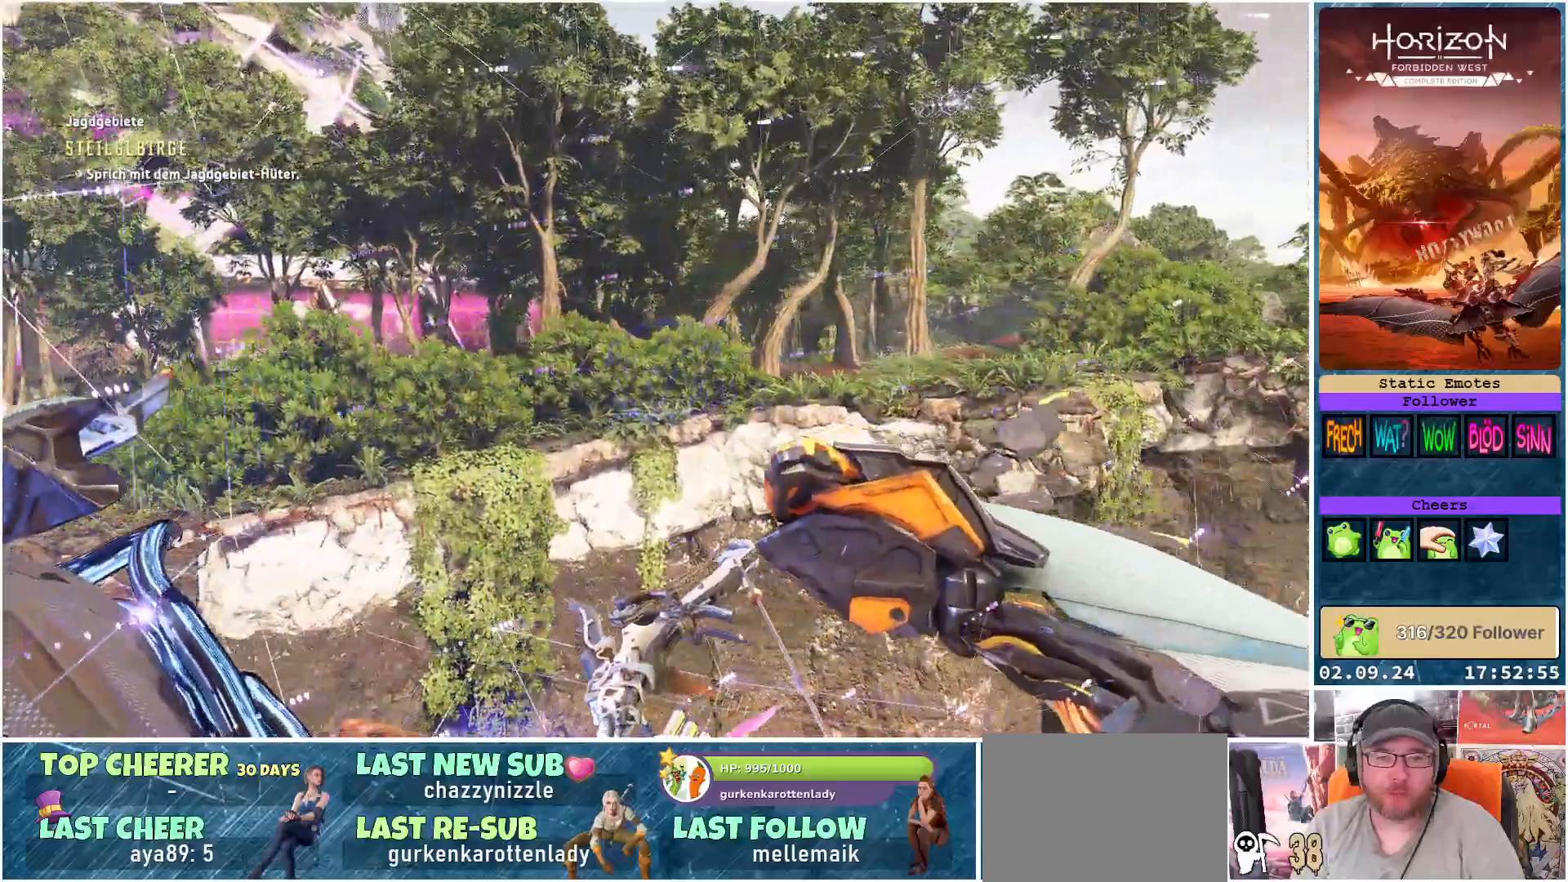
{"buttons": [], "left_stick": "center", "right_stick": "left", "events": []}
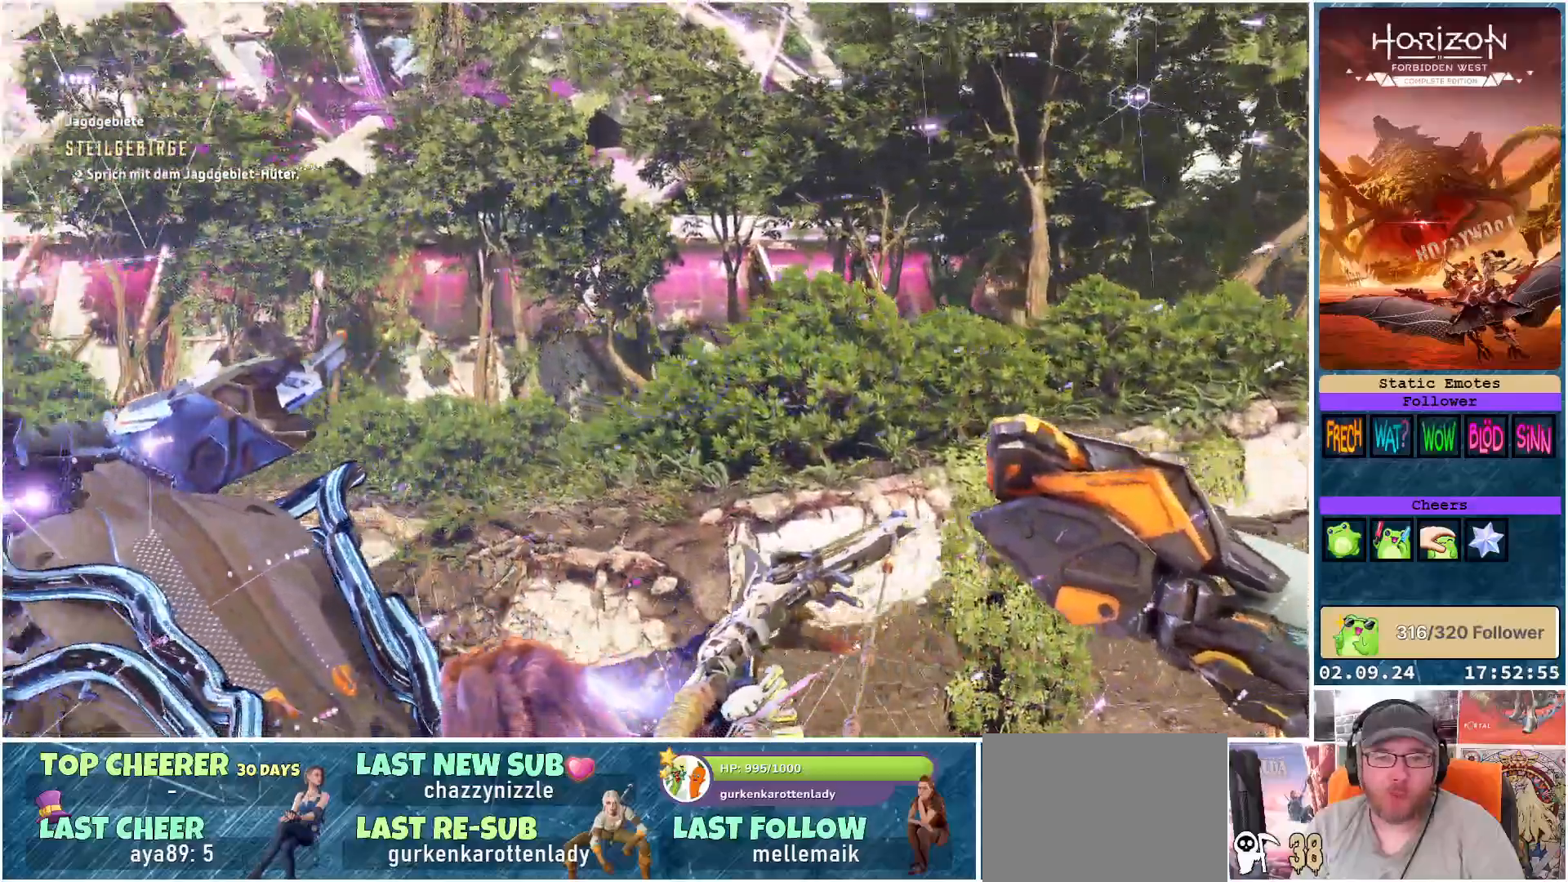
{"buttons": [], "left_stick": "center", "right_stick": "center", "events": [[333, "right_stick", "center"]]}
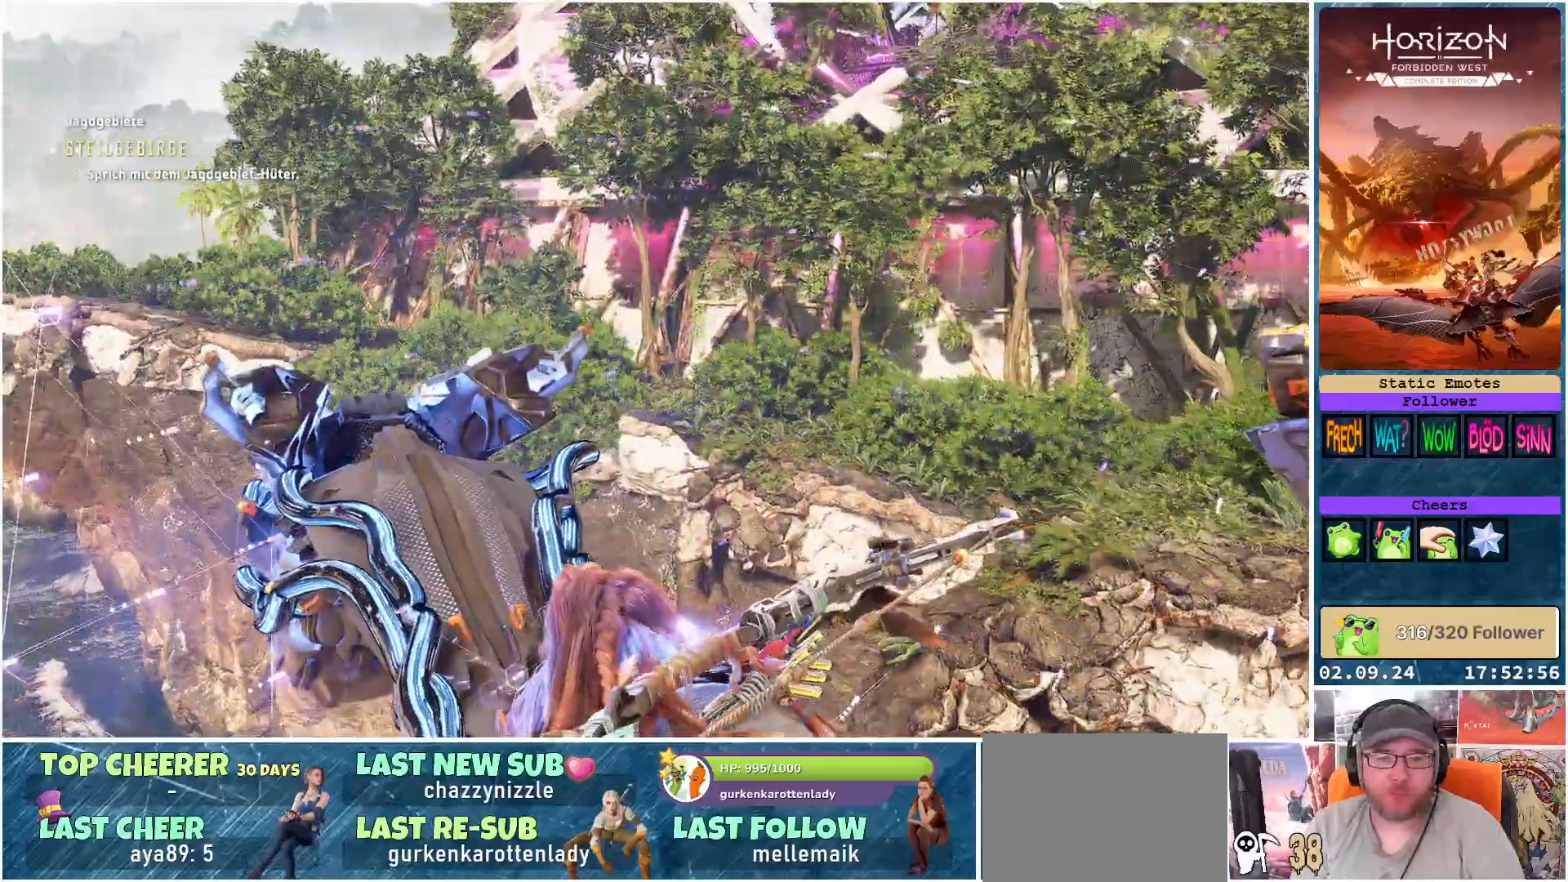
{"buttons": [], "left_stick": "center", "right_stick": "left", "events": [[133, "right_stick", "left"]]}
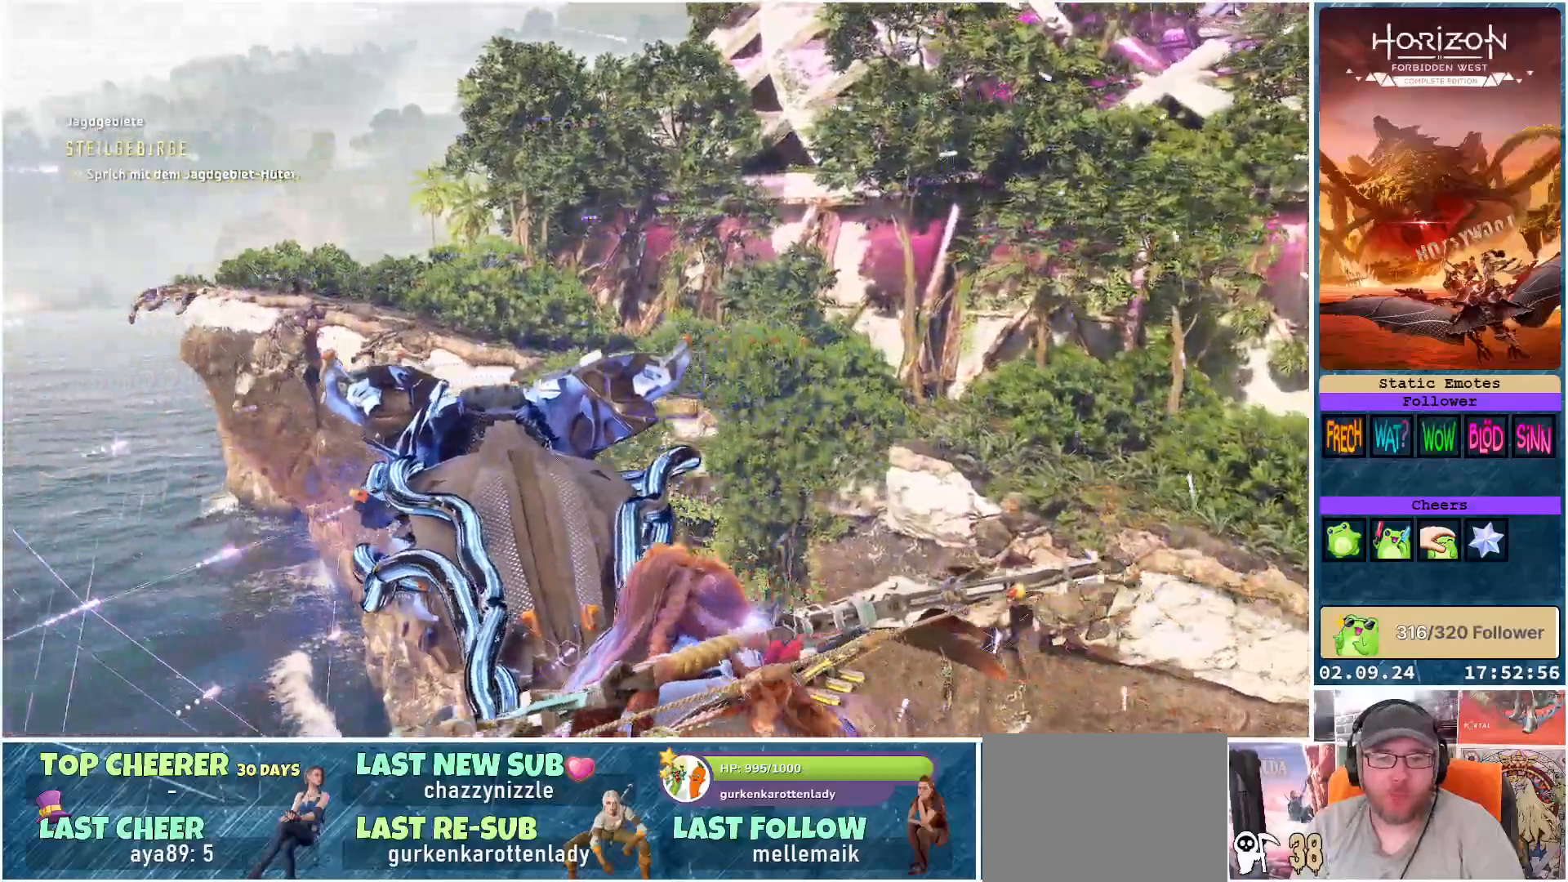
{"buttons": [], "left_stick": "center", "right_stick": "center", "events": [[350, "right_stick", "center"]]}
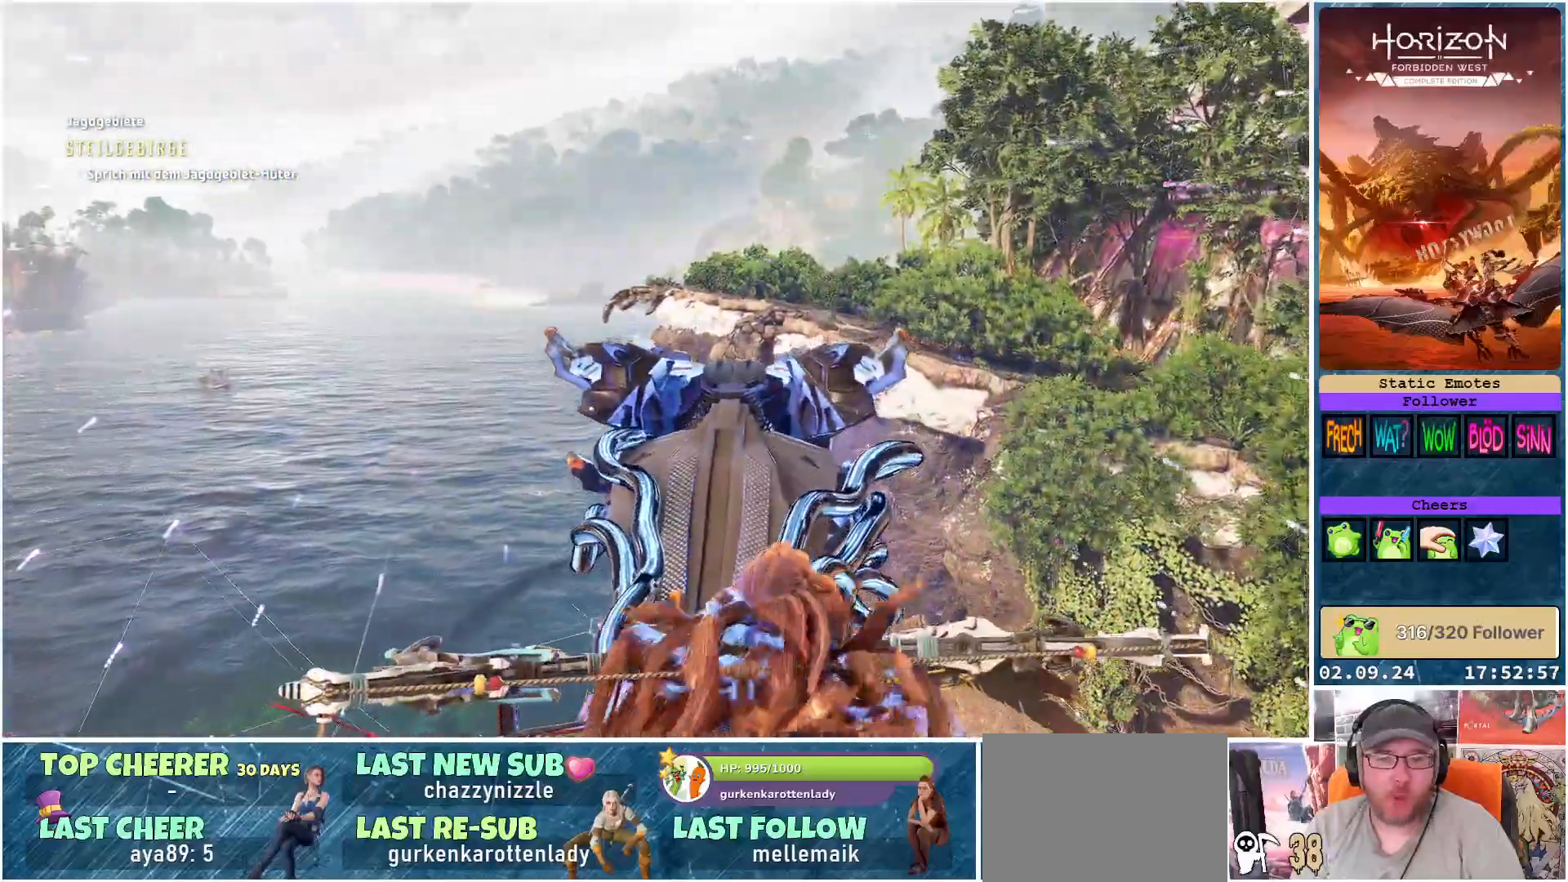
{"buttons": [], "left_stick": "center", "right_stick": "left", "events": [[267, "R3", "down"], [383, "R3", "up"], [500, "right_stick", "left"]]}
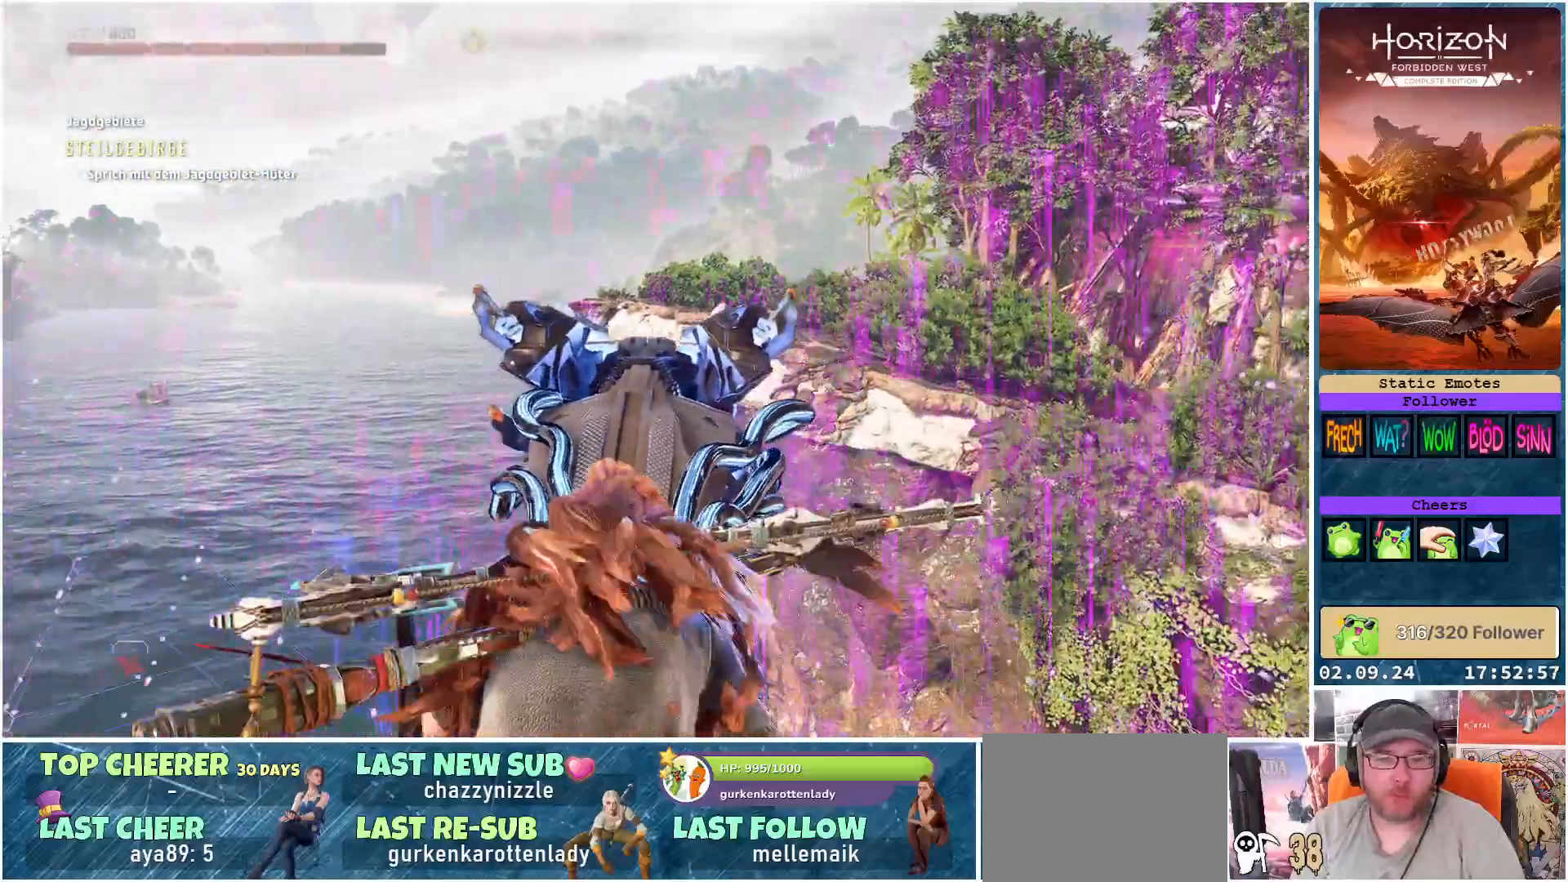
{"buttons": [], "left_stick": "center", "right_stick": "center", "events": [[383, "right_stick", "center"]]}
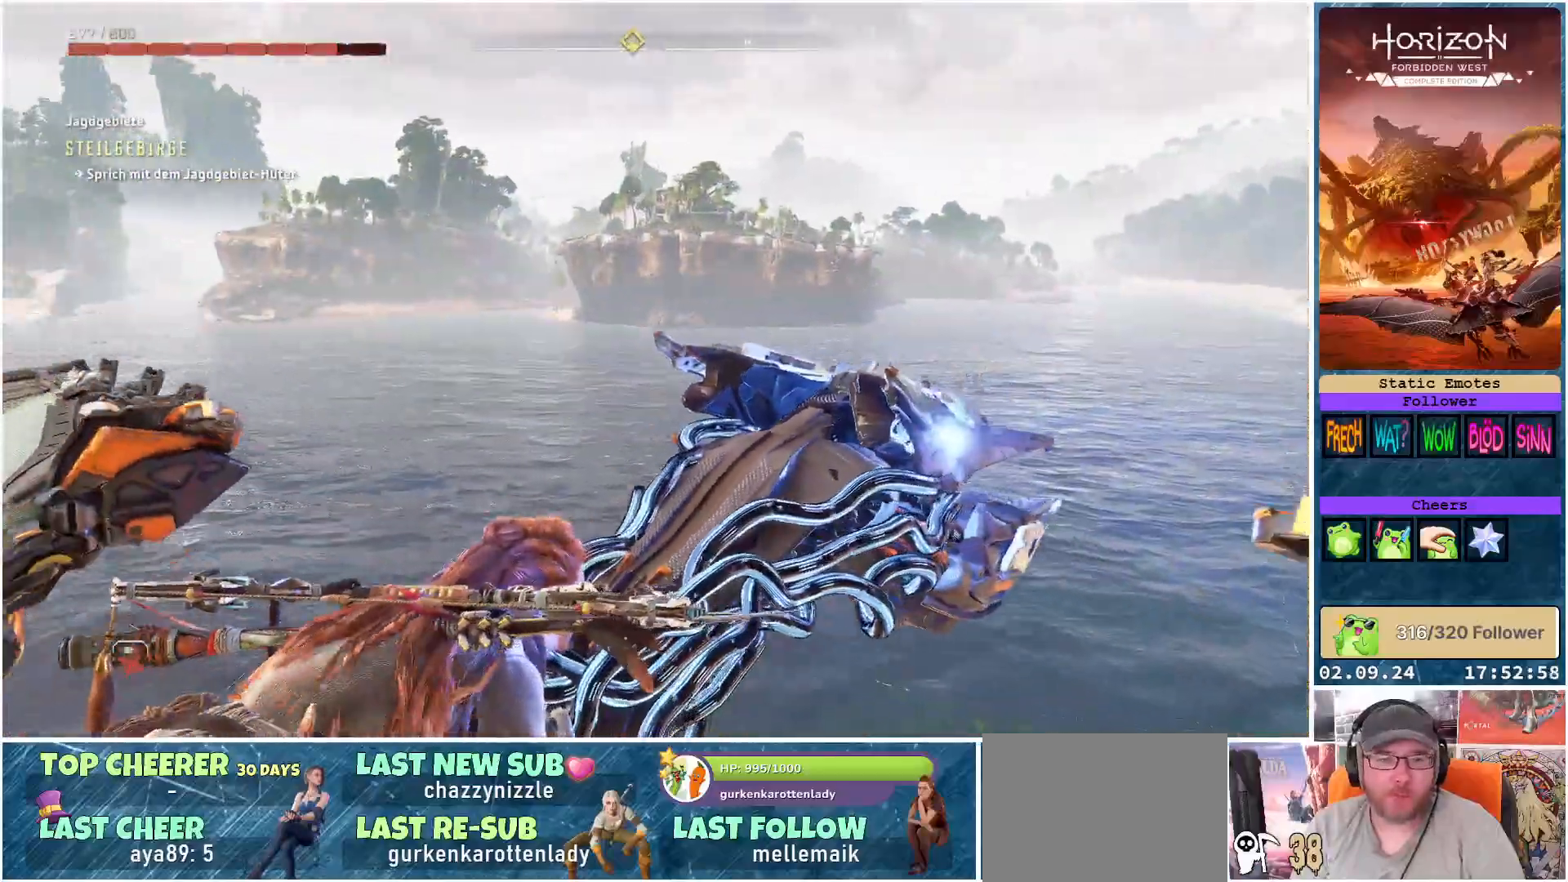
{"buttons": [], "left_stick": "center", "right_stick": "left", "events": [[33, "R3", "down"], [167, "R3", "up"], [217, "right_stick", "left"]]}
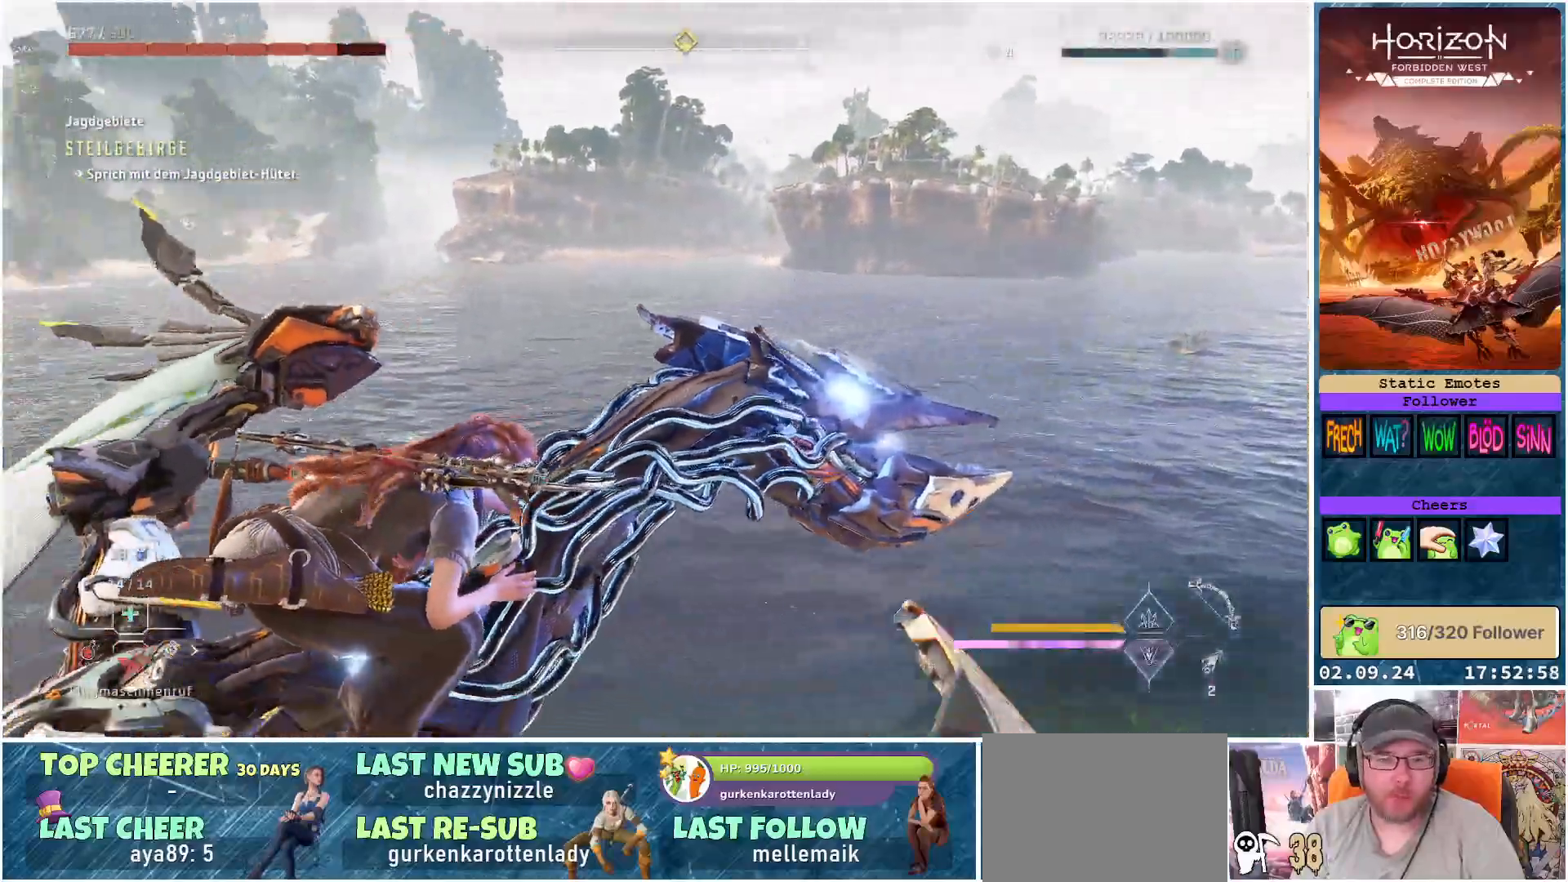
{"buttons": [], "left_stick": "center", "right_stick": "center", "events": [[333, "right_stick", "center"]]}
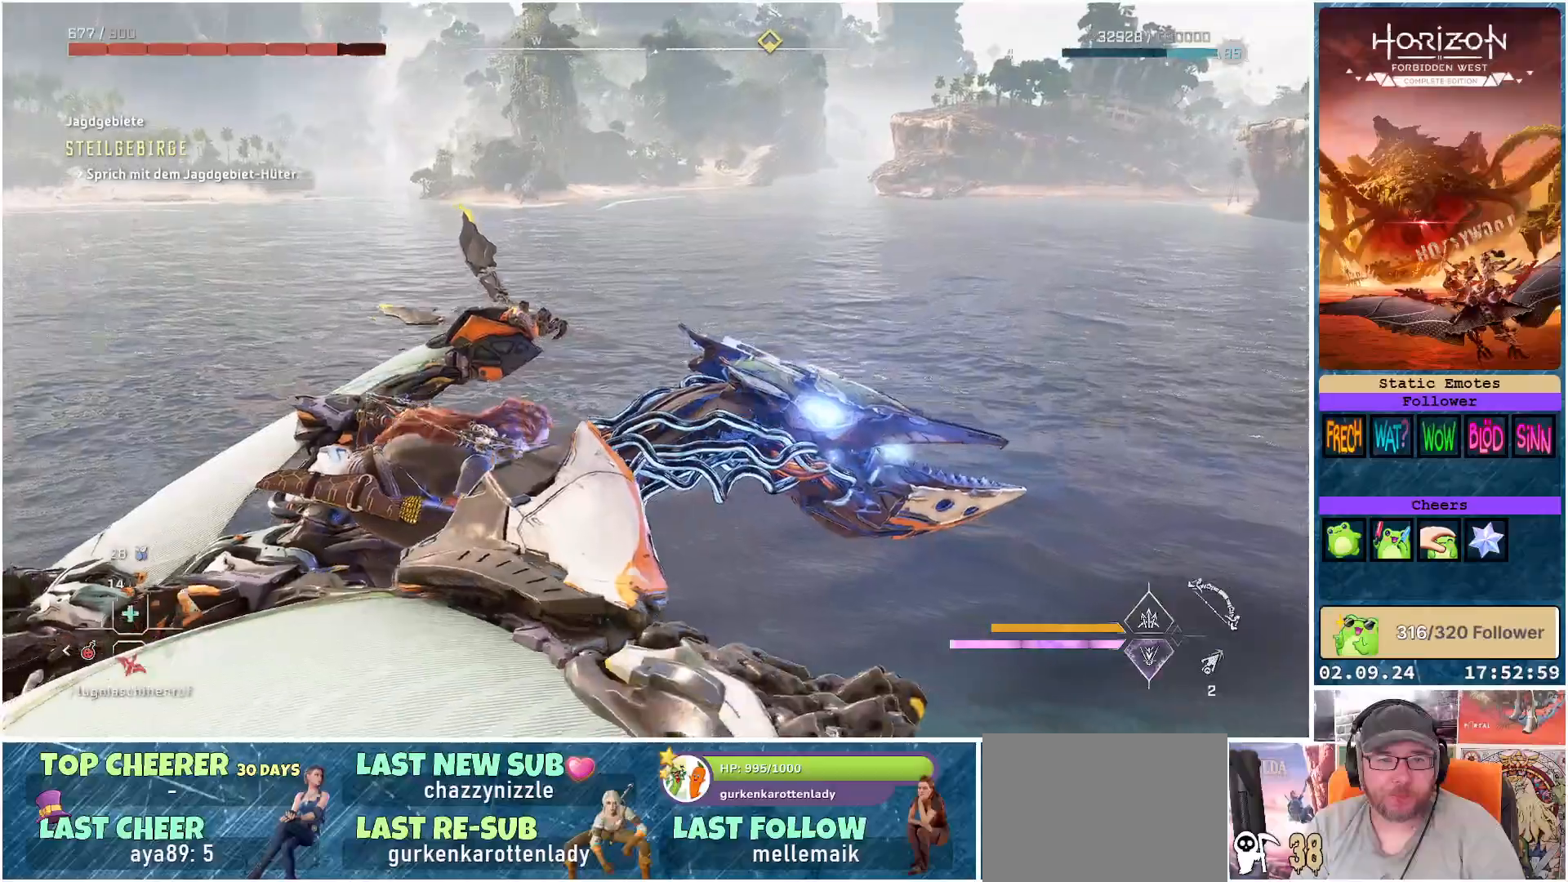
{"buttons": [], "left_stick": "center", "right_stick": "right", "events": [[500, "right_stick", "right"]]}
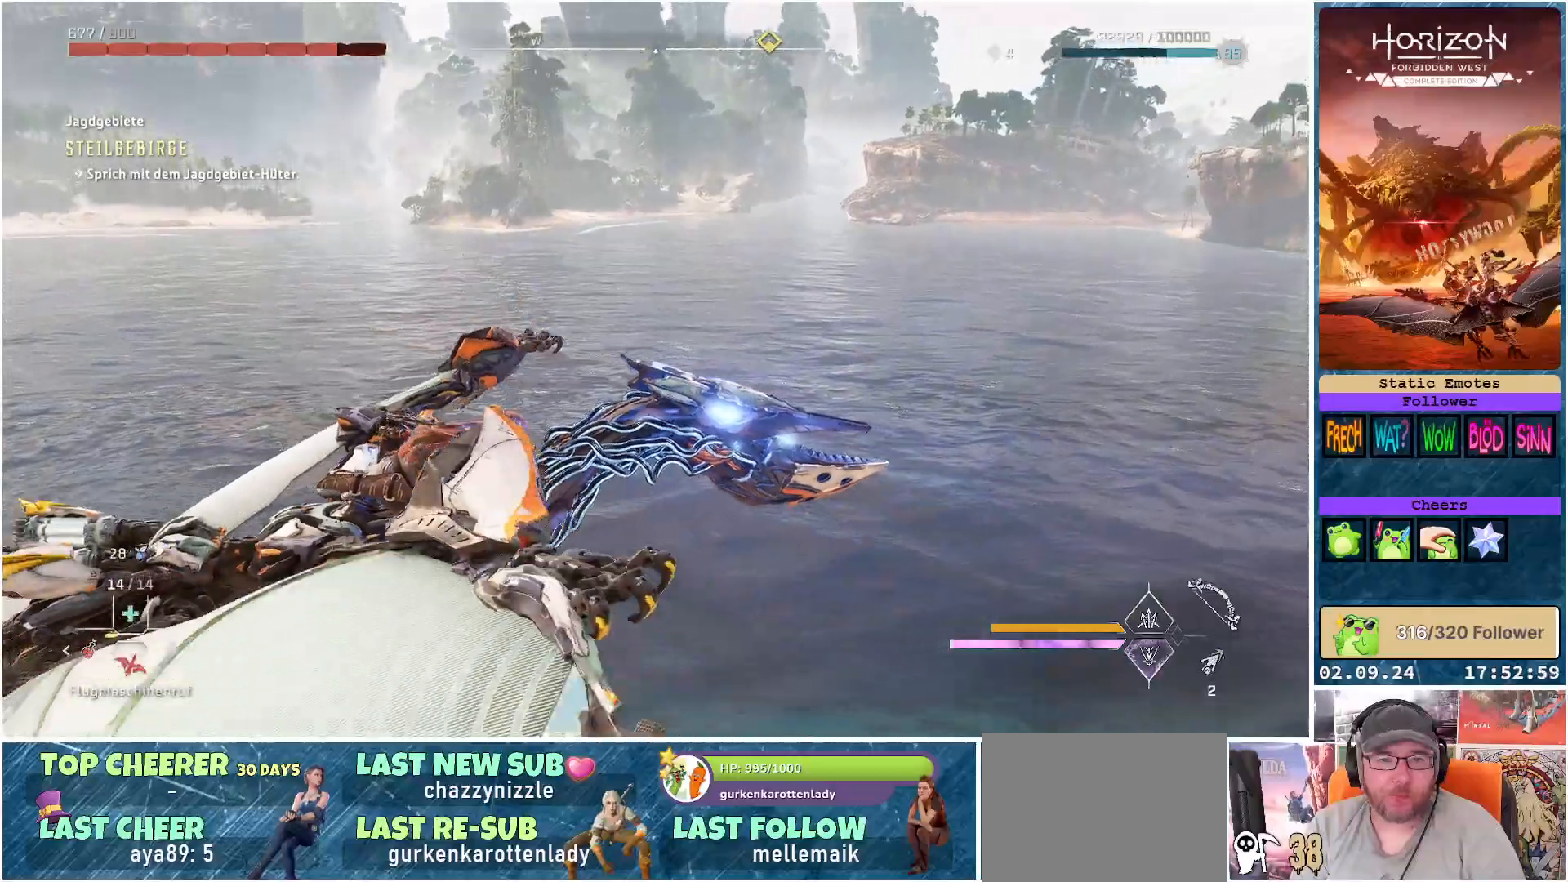
{"buttons": [], "left_stick": "center", "right_stick": "right", "events": []}
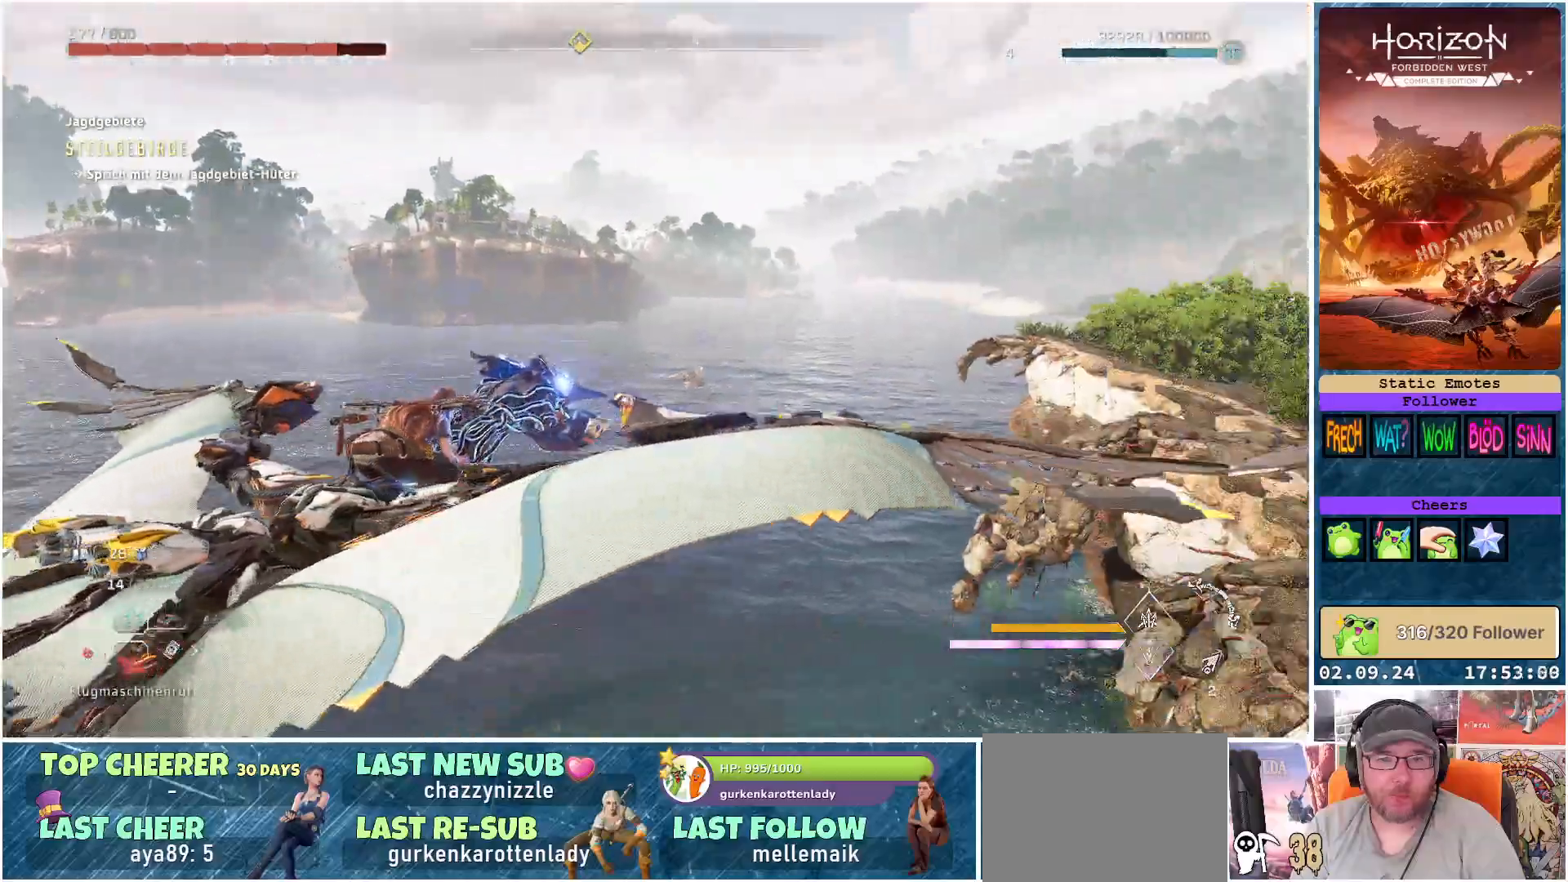
{"buttons": [], "left_stick": "center", "right_stick": "right", "events": []}
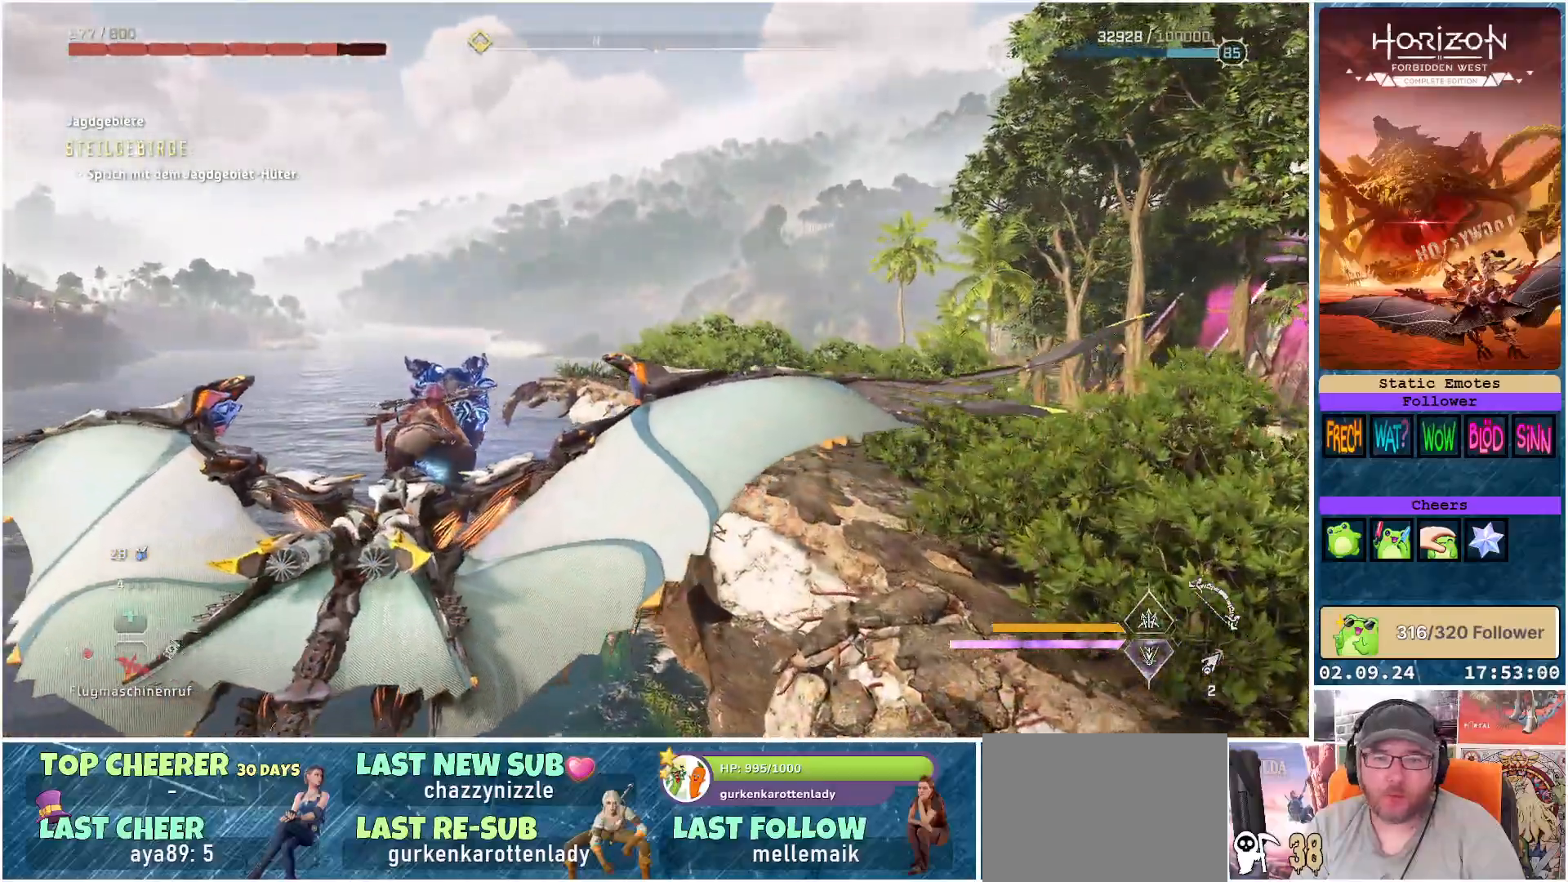
{"buttons": [], "left_stick": "center", "right_stick": "right", "events": []}
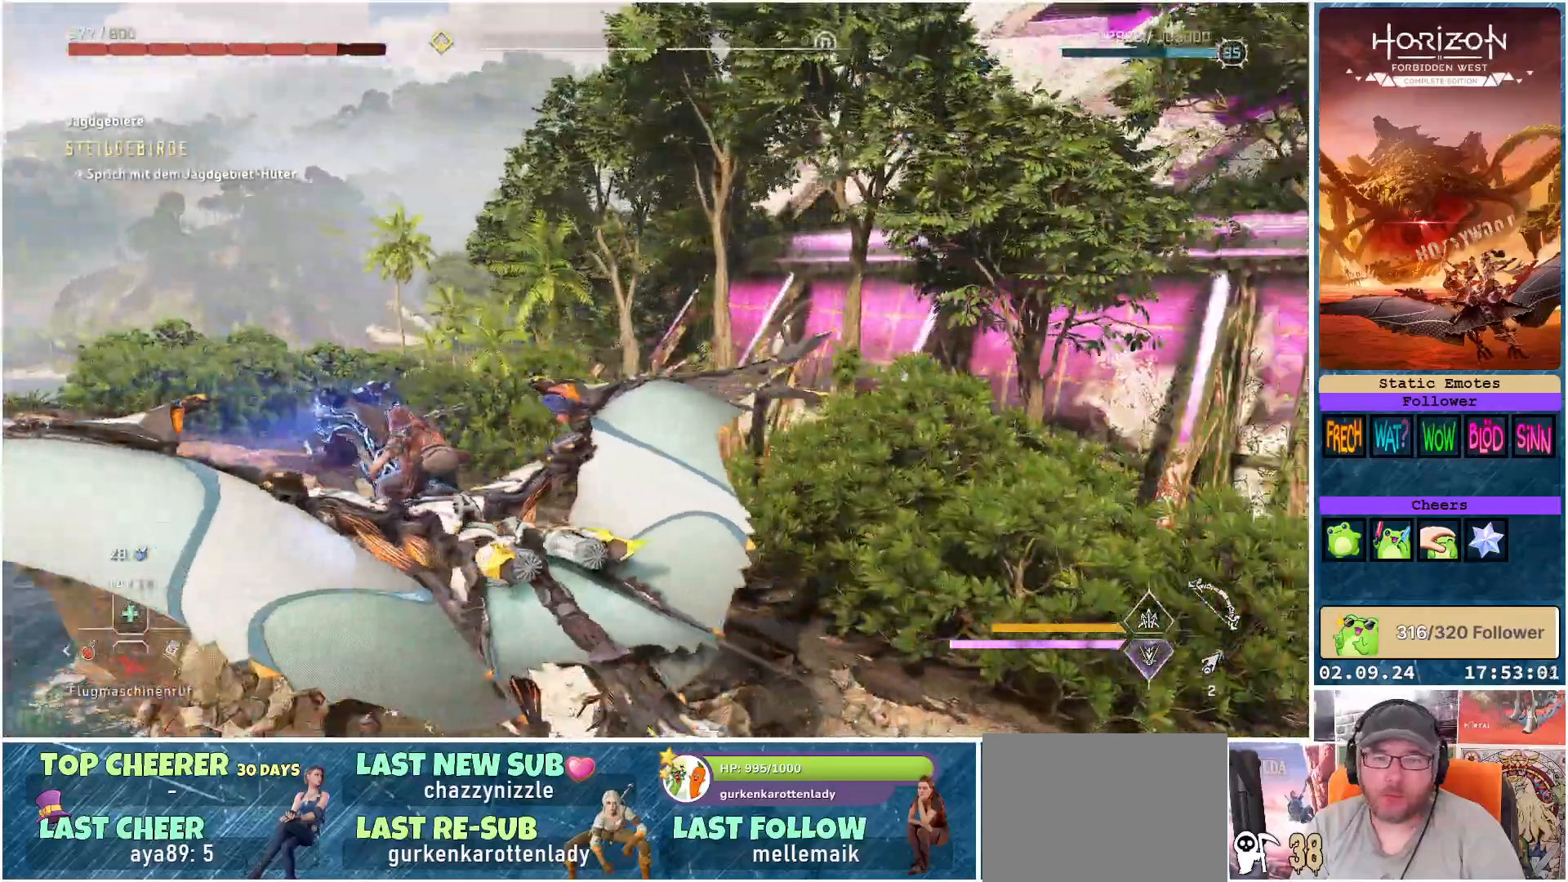
{"buttons": ["A"], "left_stick": "center", "right_stick": "center", "events": [[67, "right_stick", "center"], [267, "A", "down"]]}
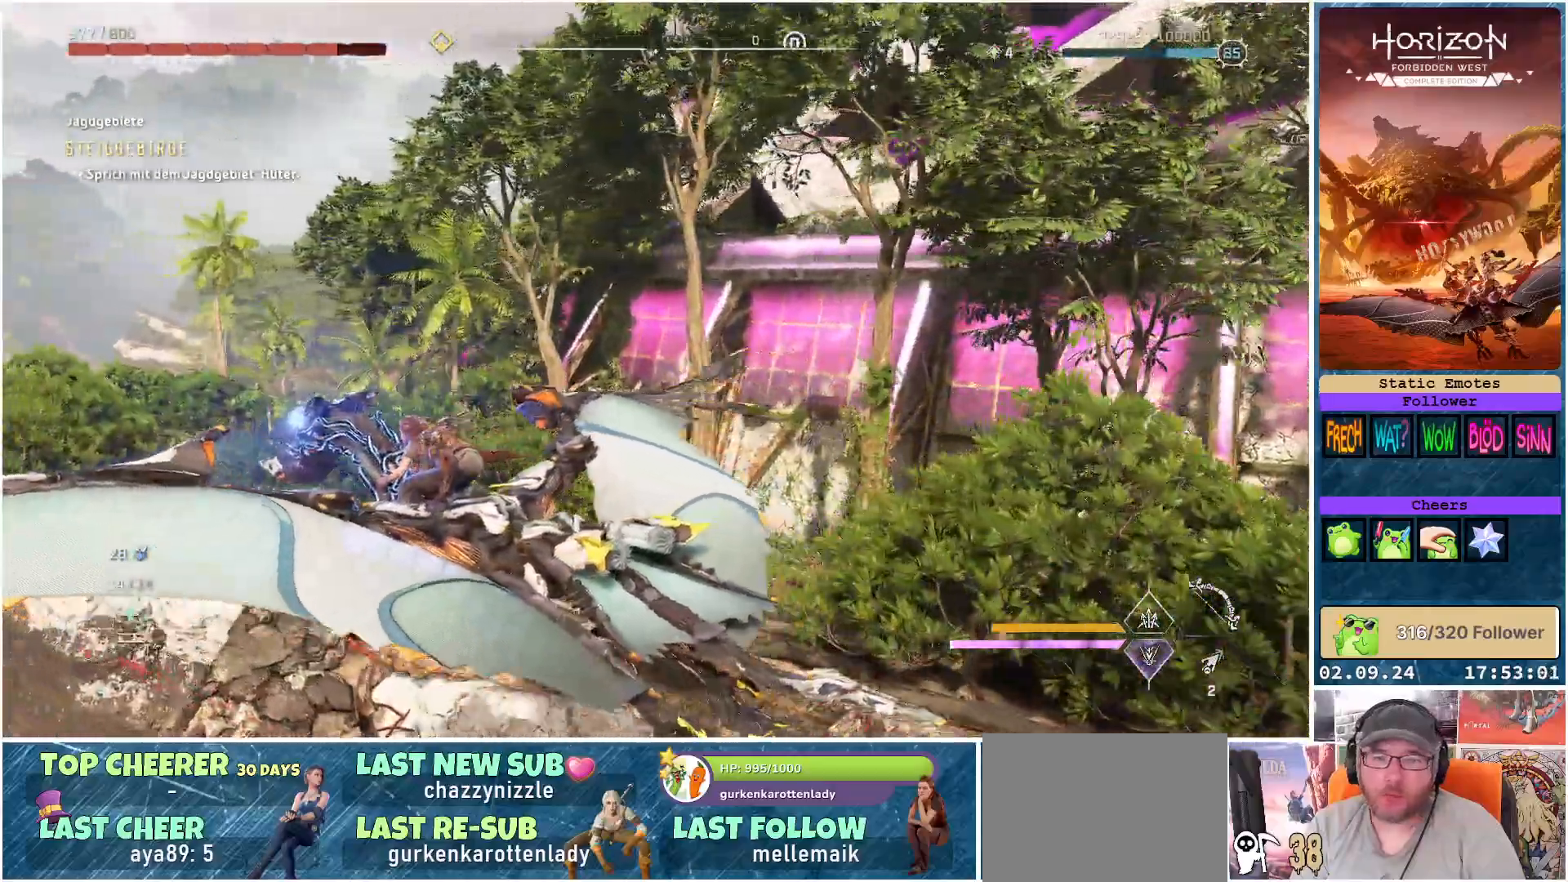
{"buttons": ["A"], "left_stick": "center", "right_stick": "center", "events": []}
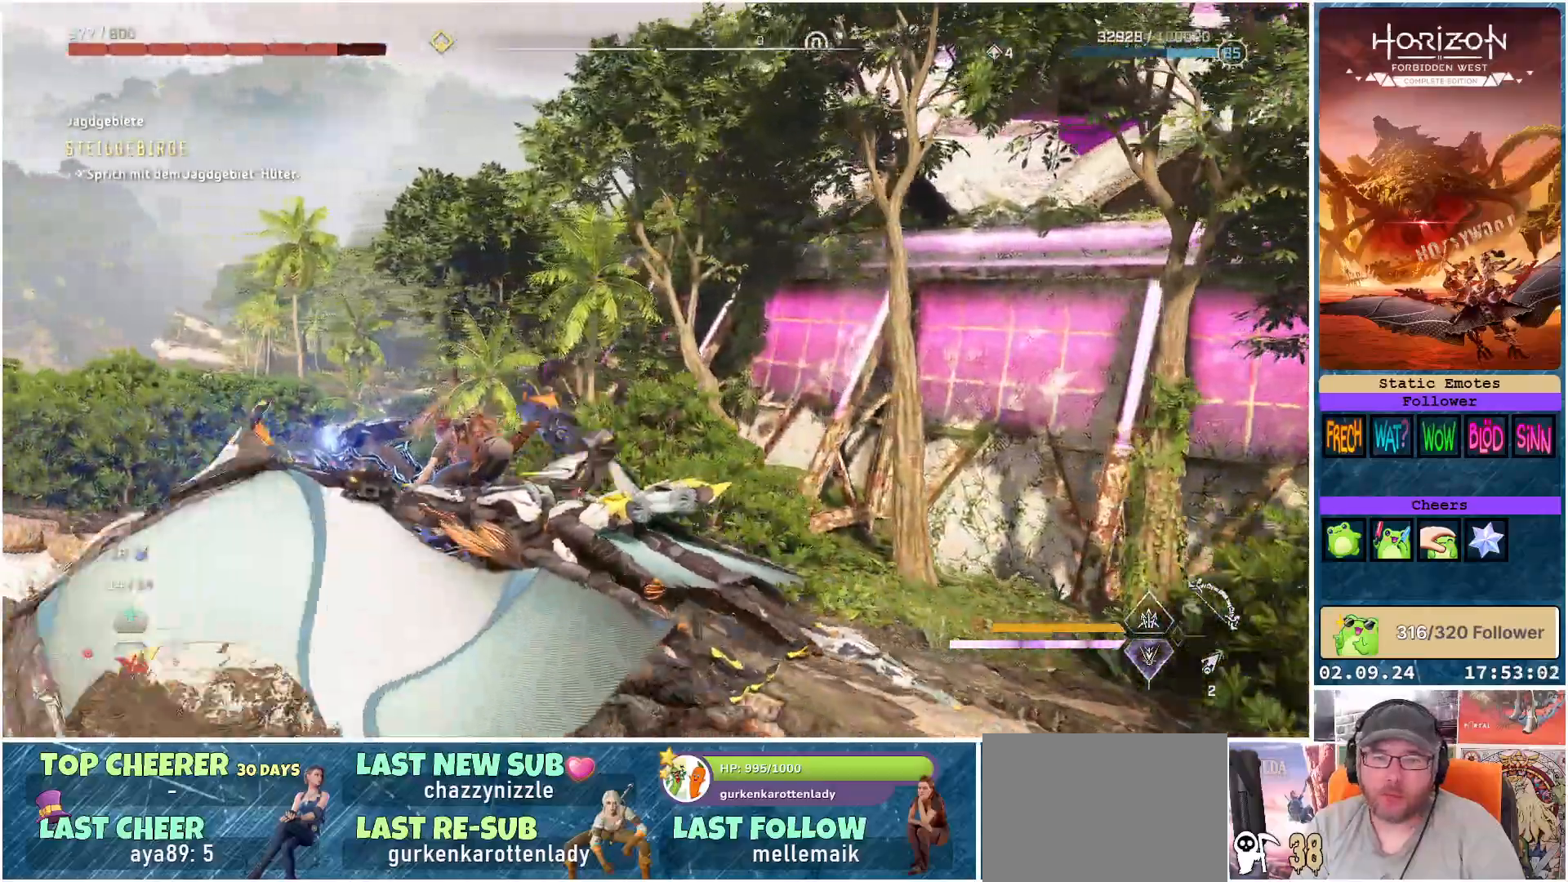
{"buttons": ["A"], "left_stick": "center", "right_stick": "center", "events": []}
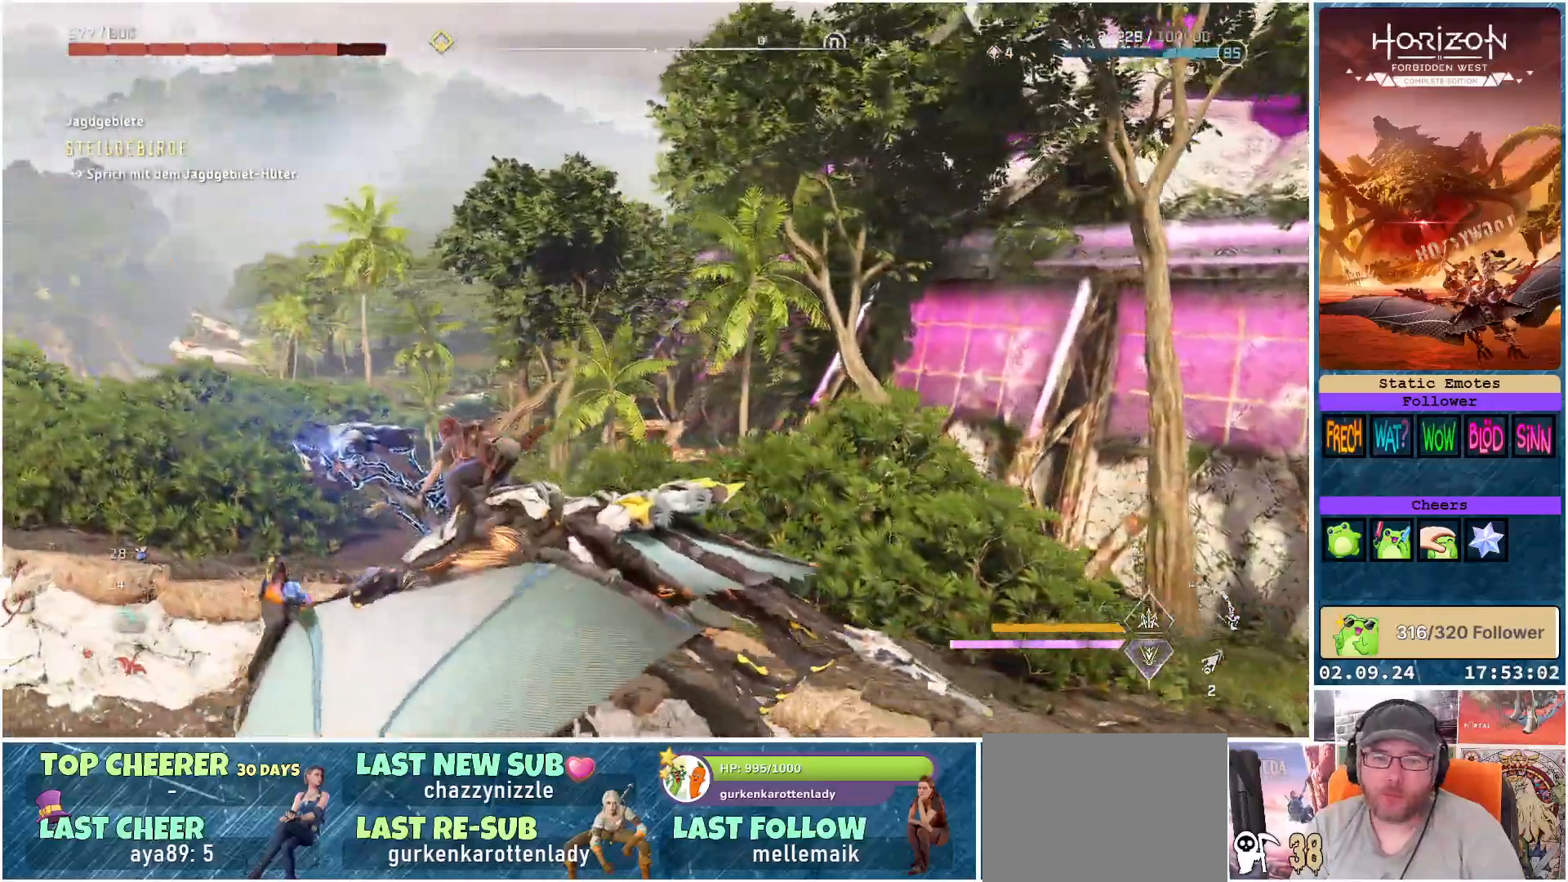
{"buttons": ["A"], "left_stick": "center", "right_stick": "center", "events": []}
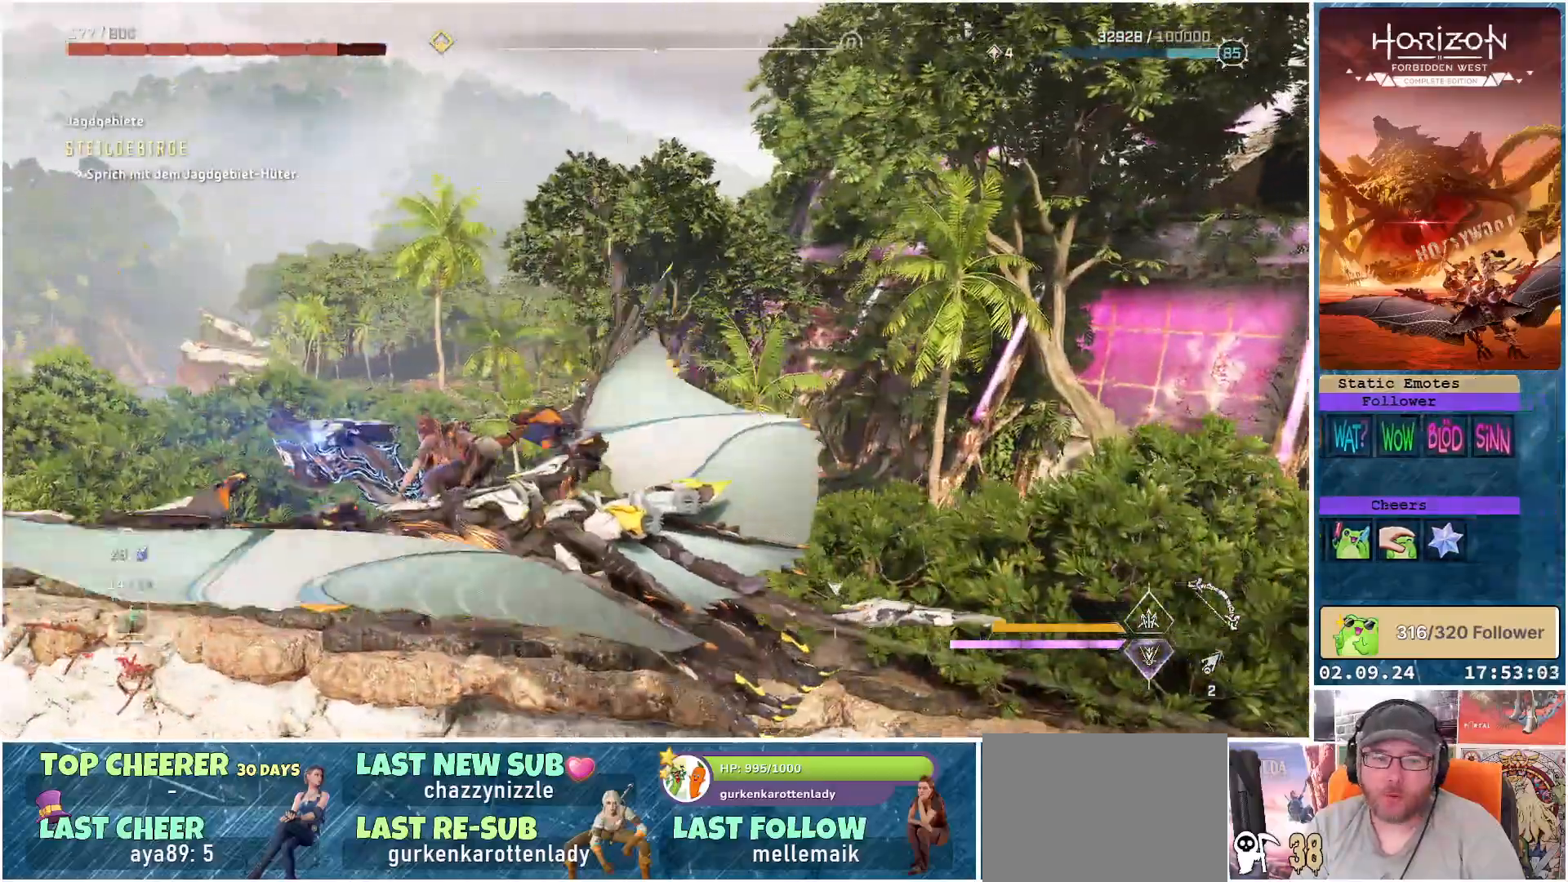
{"buttons": [], "left_stick": "center", "right_stick": "center", "events": [[267, "A", "up"]]}